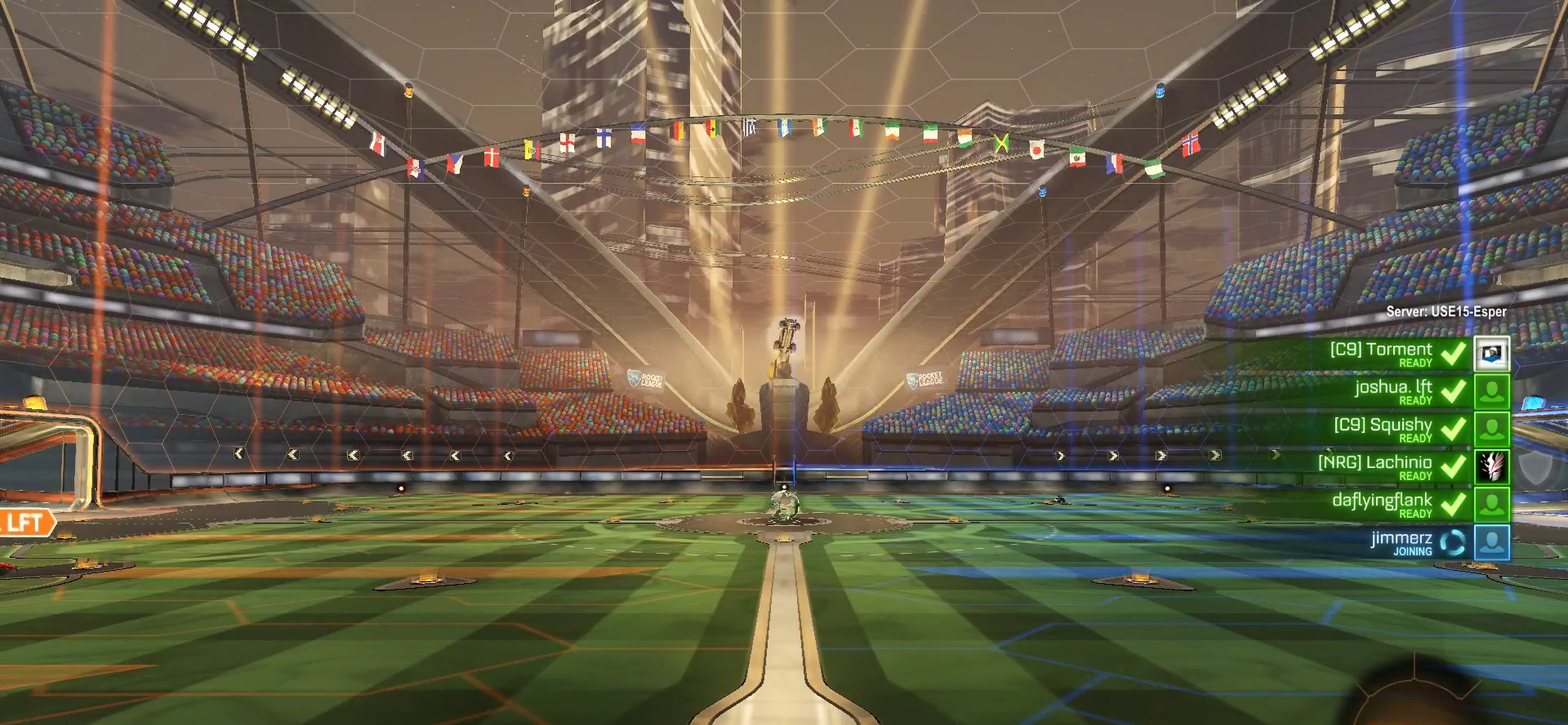
Gameplay with a controller (PlayStation layout); each line is a JSON object with the inputs held at the frame after it. "events" lists button and stick changes between this image and that frame as [ms after this image, input, new state], when the widget could be followed in between.
{"buttons": ["SELECT"], "left_stick": "center", "right_stick": "center"}
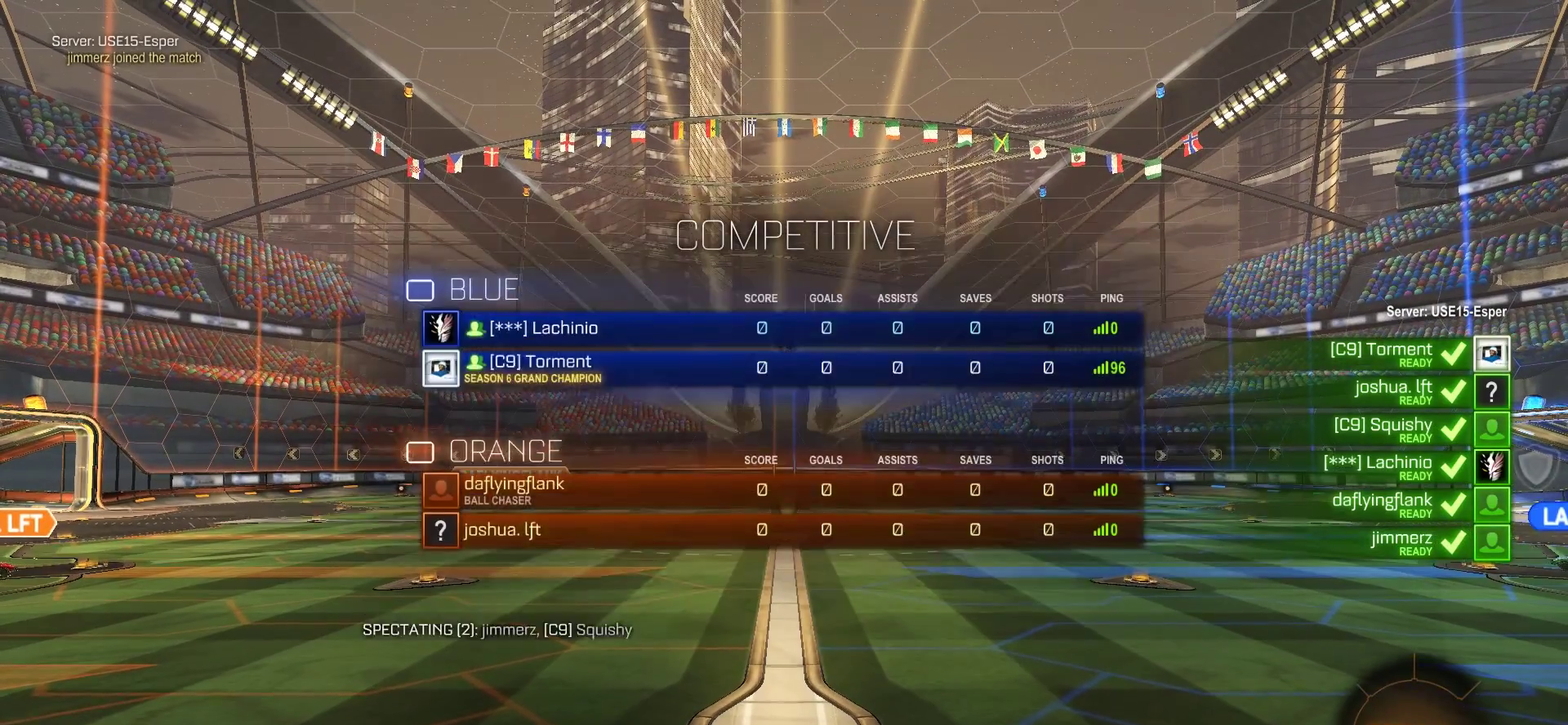
{"buttons": ["SELECT"], "left_stick": "center", "right_stick": "center", "events": [[233, "TRIANGLE", "down"], [300, "TRIANGLE", "up"], [400, "TRIANGLE", "down"], [500, "TRIANGLE", "up"]]}
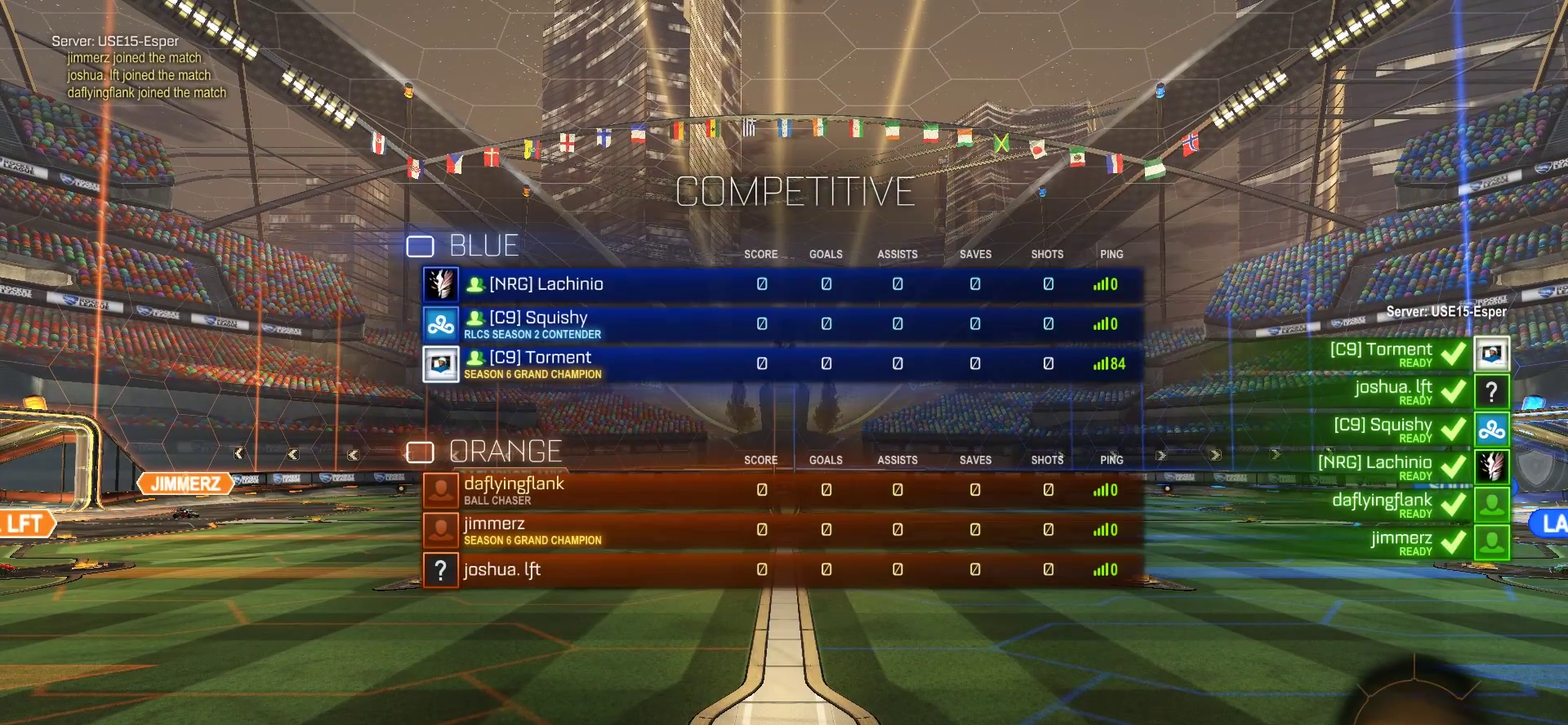
{"buttons": ["SELECT"], "left_stick": "center", "right_stick": "center", "events": [[267, "SELECT", "up"], [433, "SELECT", "down"]]}
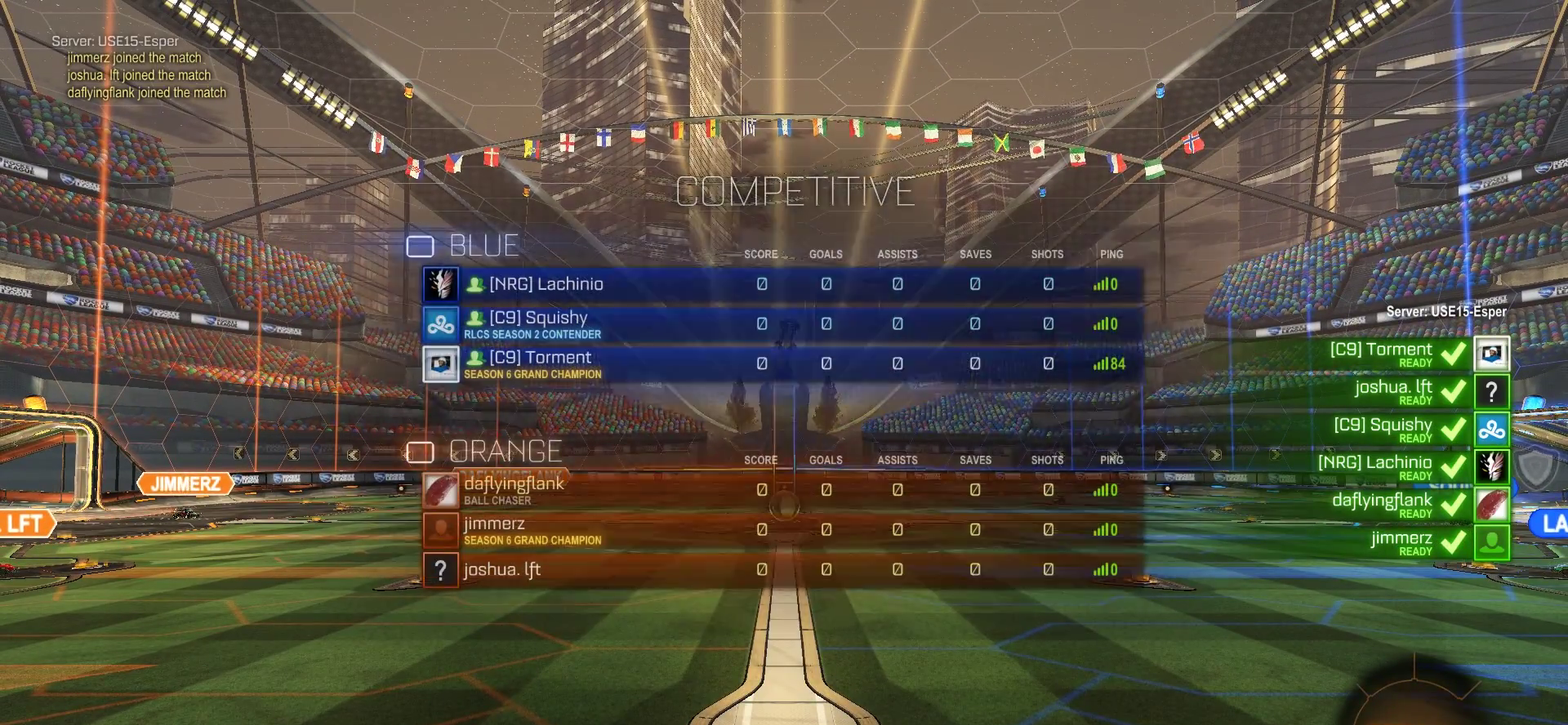
{"buttons": [], "left_stick": "center", "right_stick": "center", "events": [[133, "right_stick", "down"], [333, "right_stick", "center"], [433, "SELECT", "up"]]}
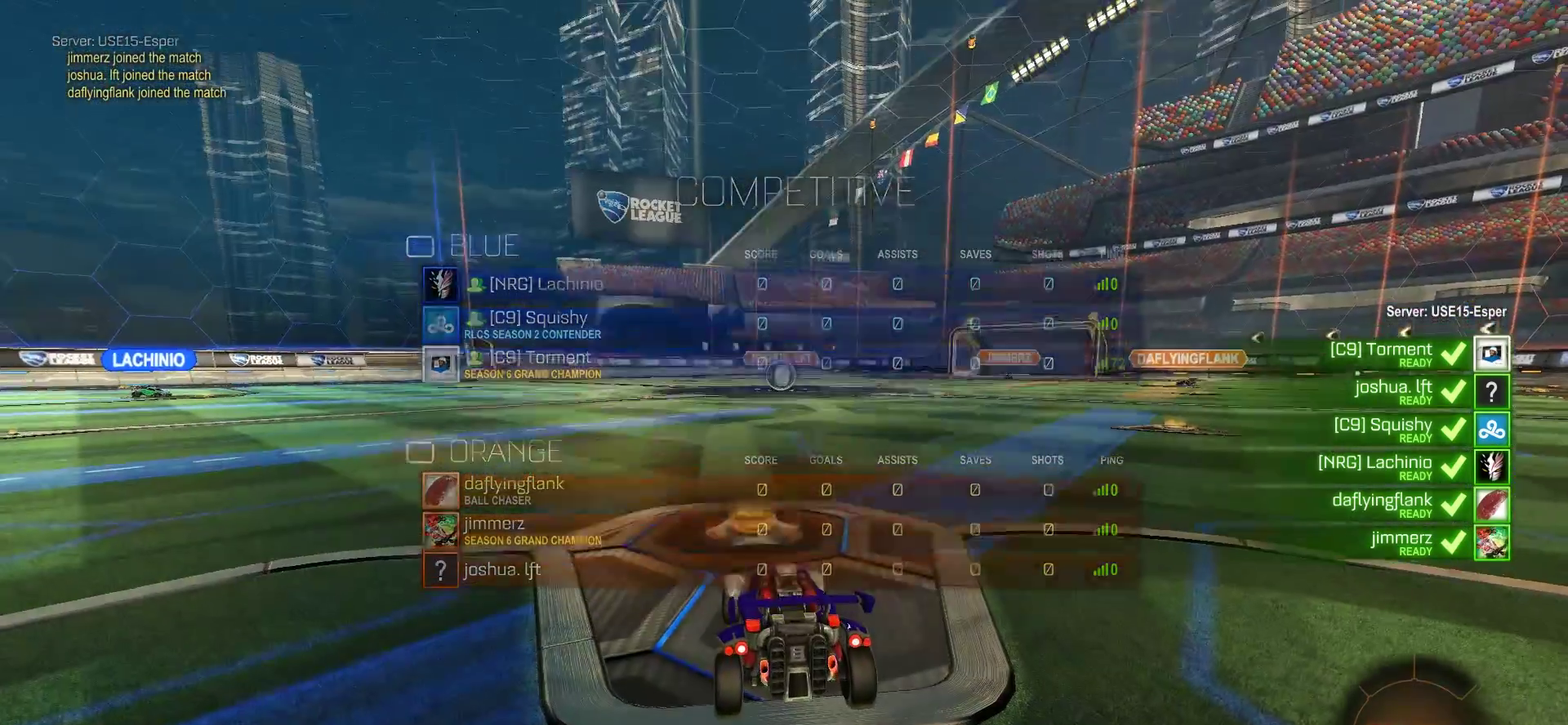
{"buttons": ["TRIANGLE"], "left_stick": "center", "right_stick": "center", "events": [[33, "SELECT", "down"], [200, "SELECT", "up"], [467, "TRIANGLE", "down"]]}
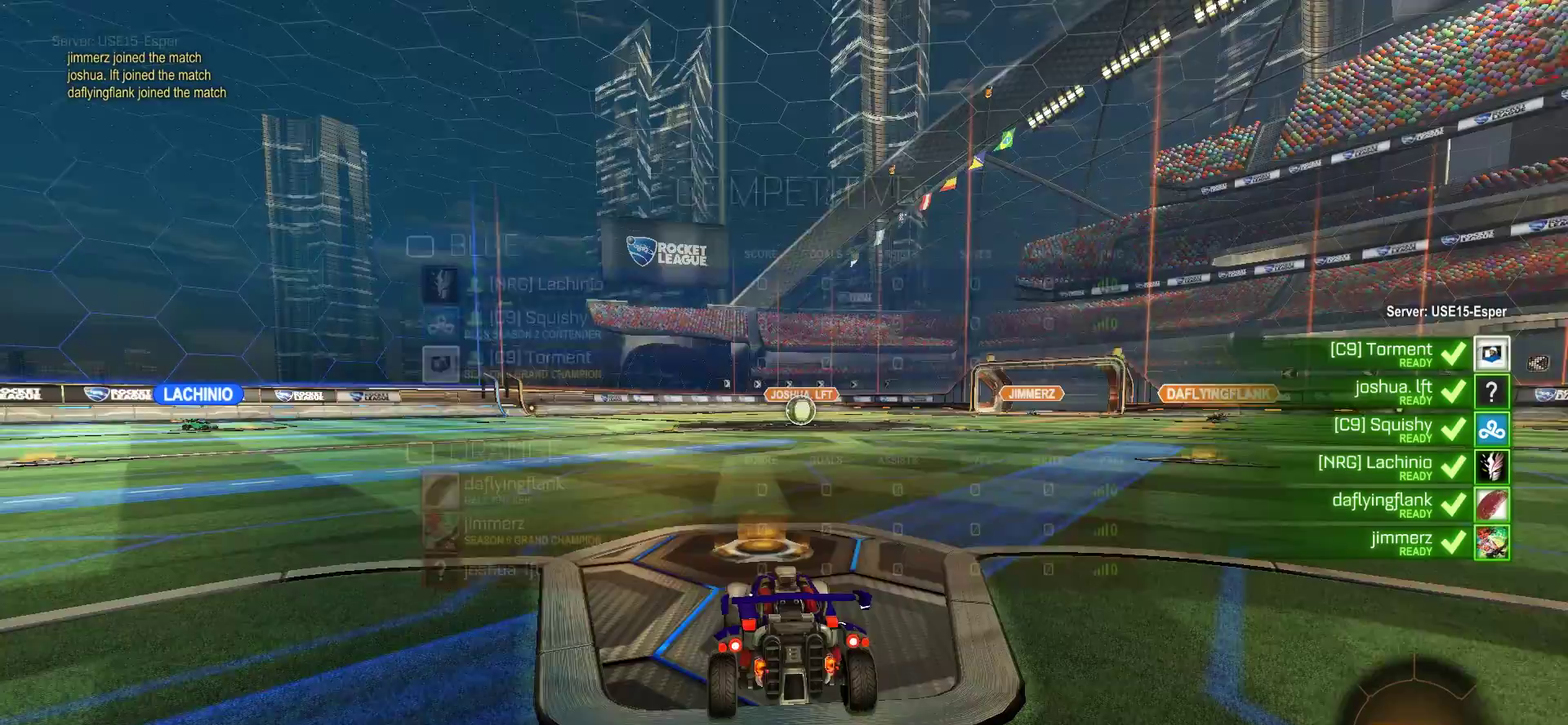
{"buttons": [], "left_stick": "center", "right_stick": "center", "events": [[67, "TRIANGLE", "up"], [133, "TRIANGLE", "down"], [267, "TRIANGLE", "up"]]}
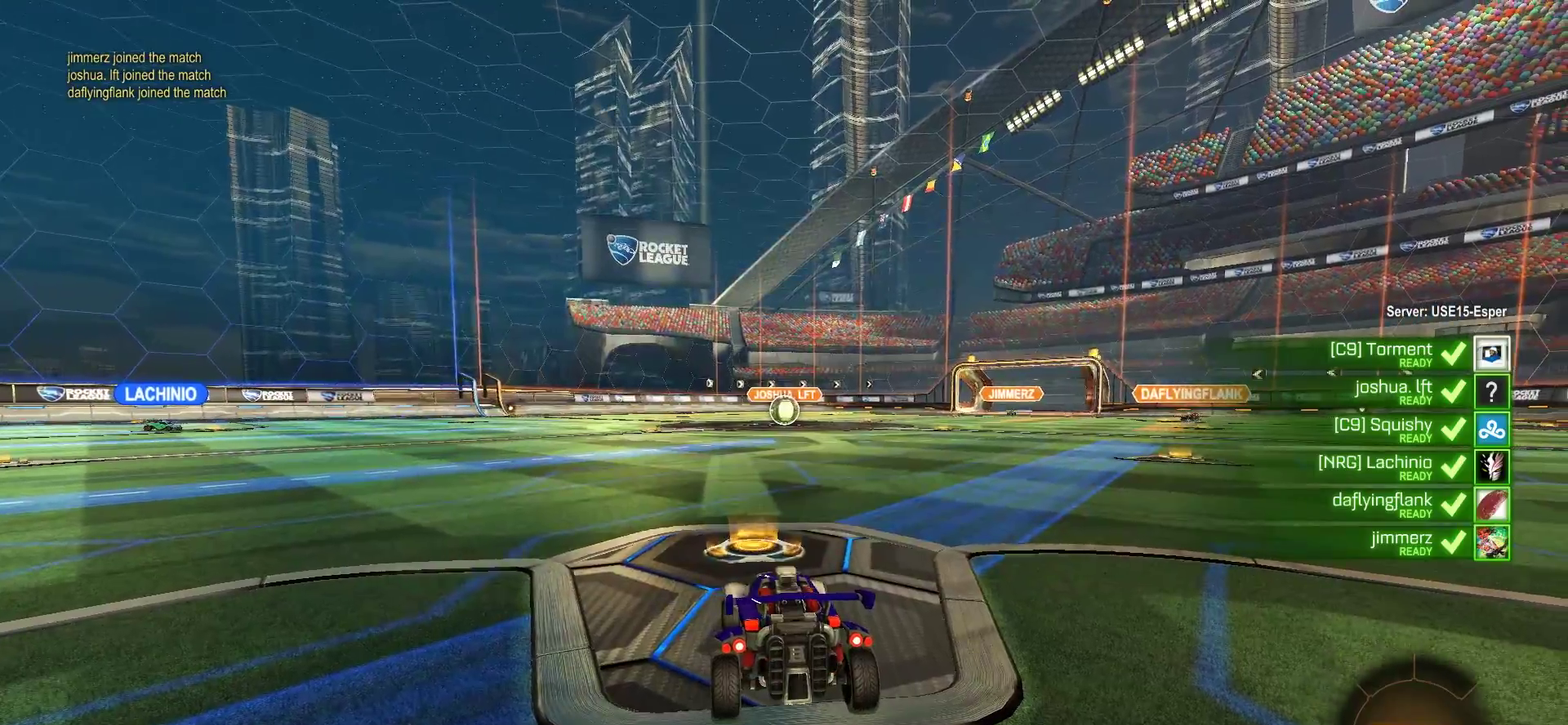
{"buttons": ["TRIANGLE"], "left_stick": "center", "right_stick": "center", "events": [[167, "SELECT", "down"], [267, "TRIANGLE", "down"], [333, "TRIANGLE", "up"], [367, "SELECT", "up"], [433, "TRIANGLE", "down"]]}
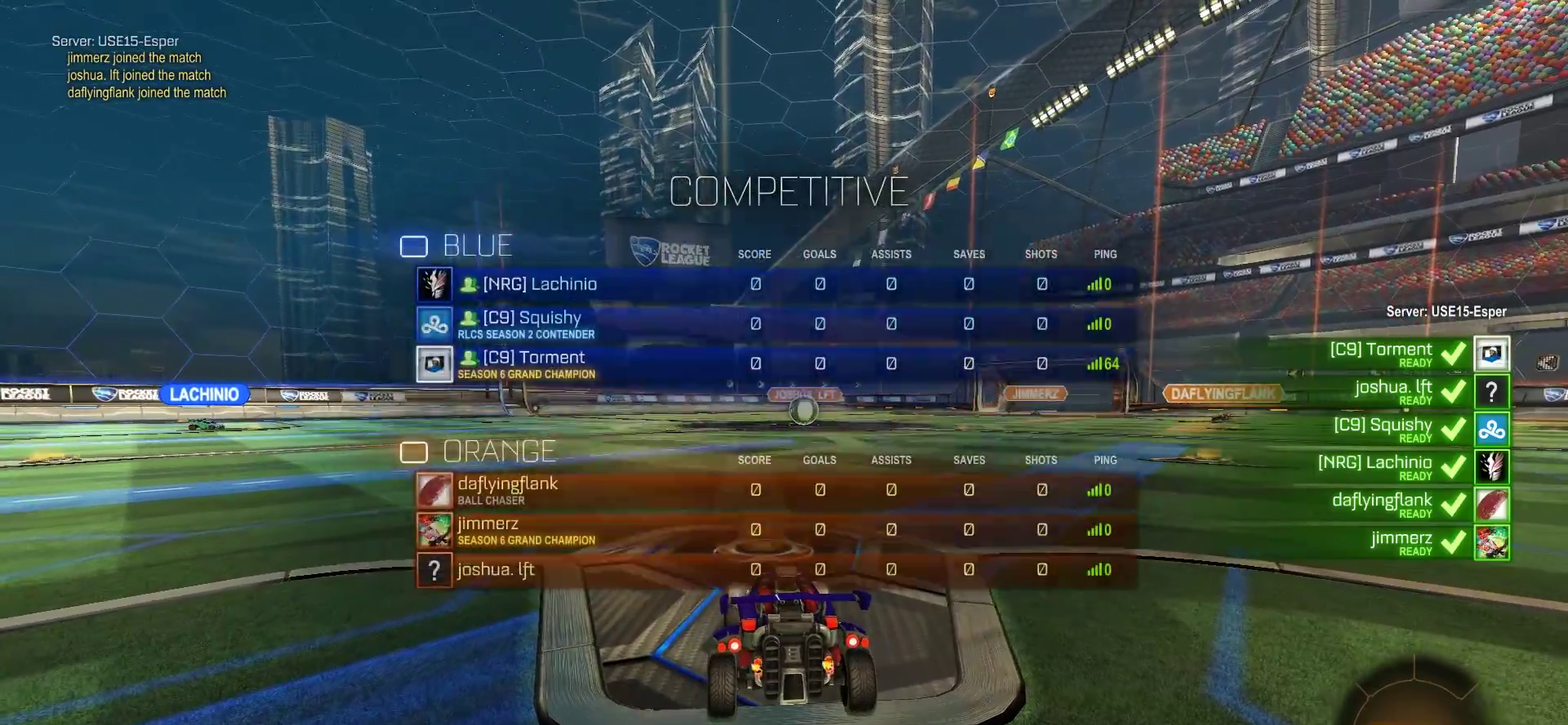
{"buttons": ["TRIANGLE"], "left_stick": "center", "right_stick": "center", "events": [[33, "TRIANGLE", "up"], [233, "SELECT", "down"], [367, "SELECT", "up"], [467, "TRIANGLE", "down"]]}
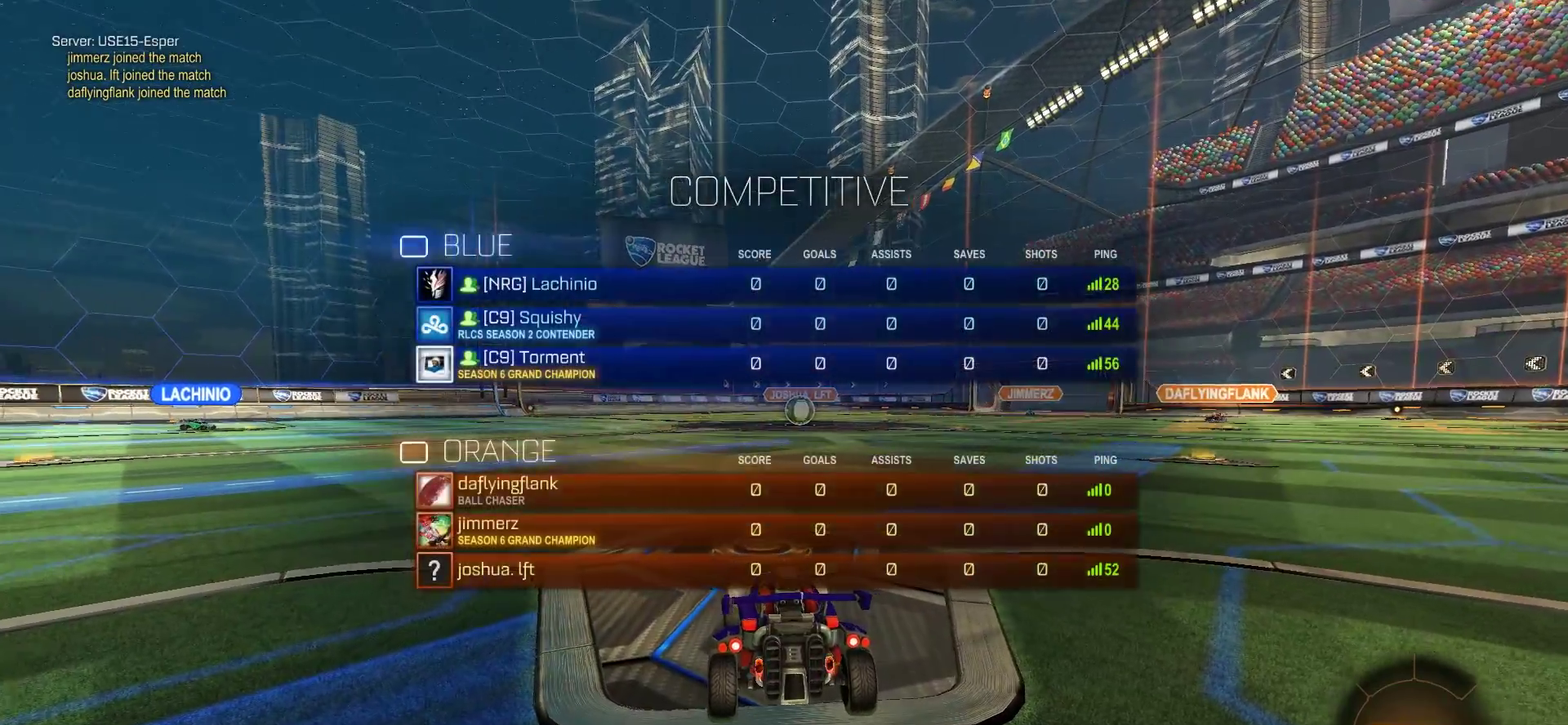
{"buttons": [], "left_stick": "center", "right_stick": "center", "events": [[67, "TRIANGLE", "up"], [133, "TRIANGLE", "down"], [267, "TRIANGLE", "up"]]}
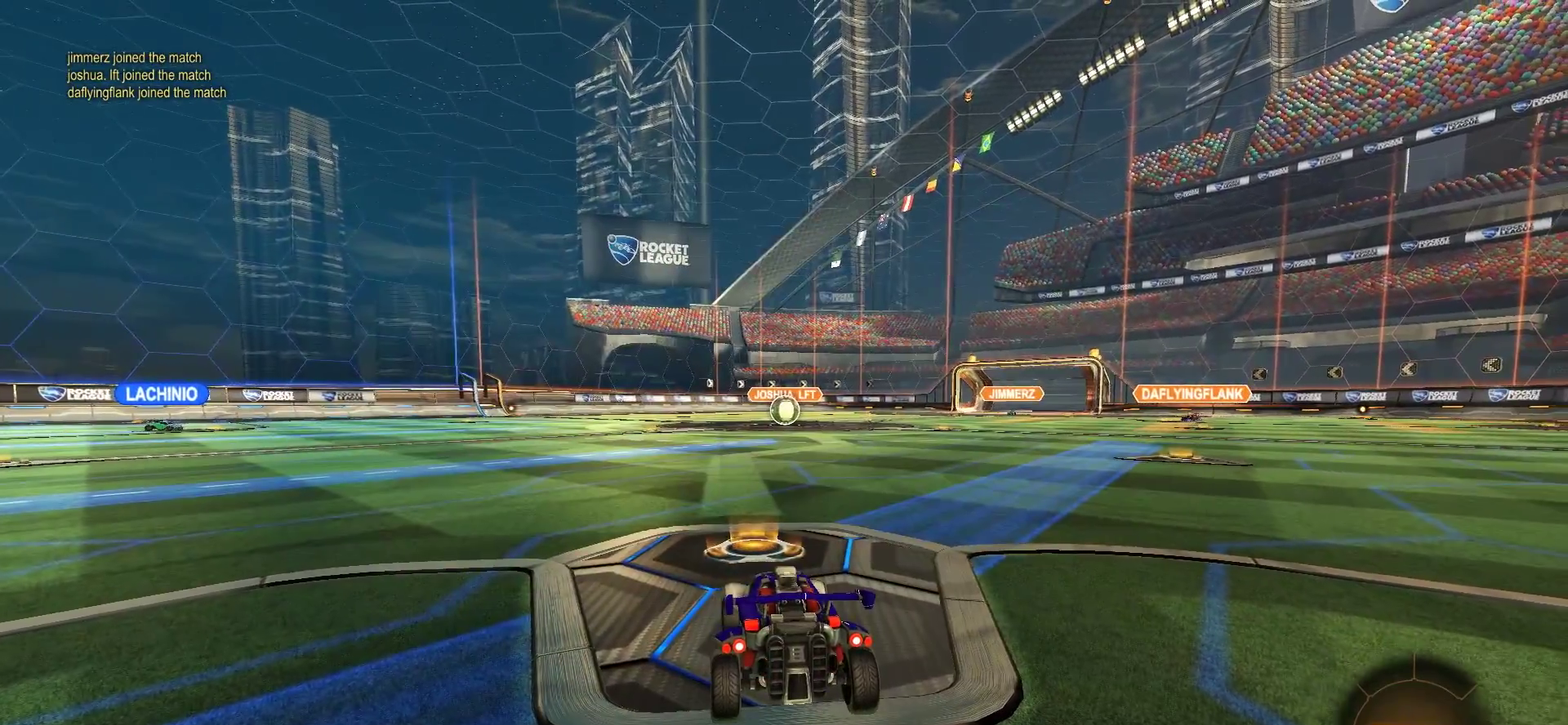
{"buttons": ["R3"], "left_stick": "center", "right_stick": "center", "events": [[233, "R3", "down"]]}
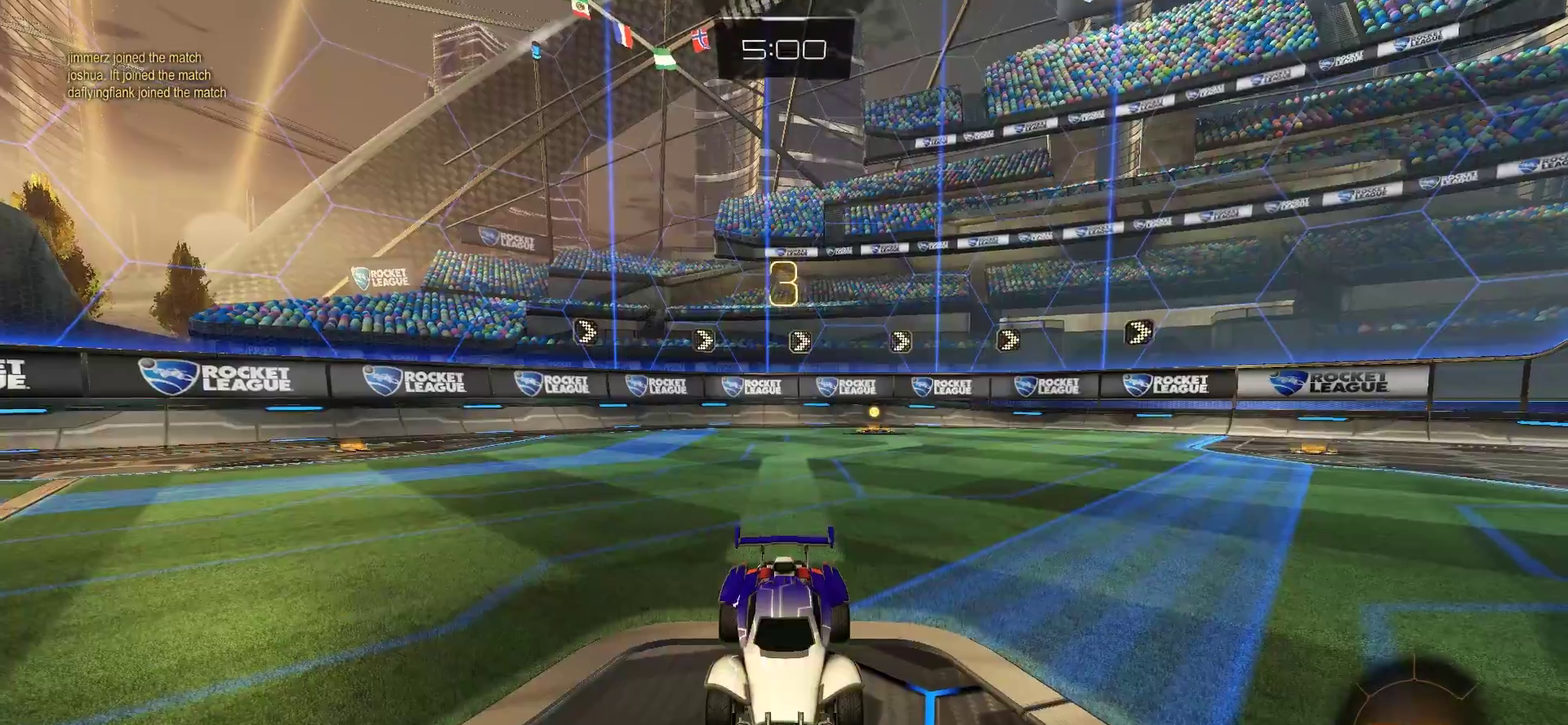
{"buttons": ["TRIANGLE"], "left_stick": "center", "right_stick": "center", "events": [[100, "R3", "up"], [233, "TRIANGLE", "down"], [333, "TRIANGLE", "up"], [400, "TRIANGLE", "down"]]}
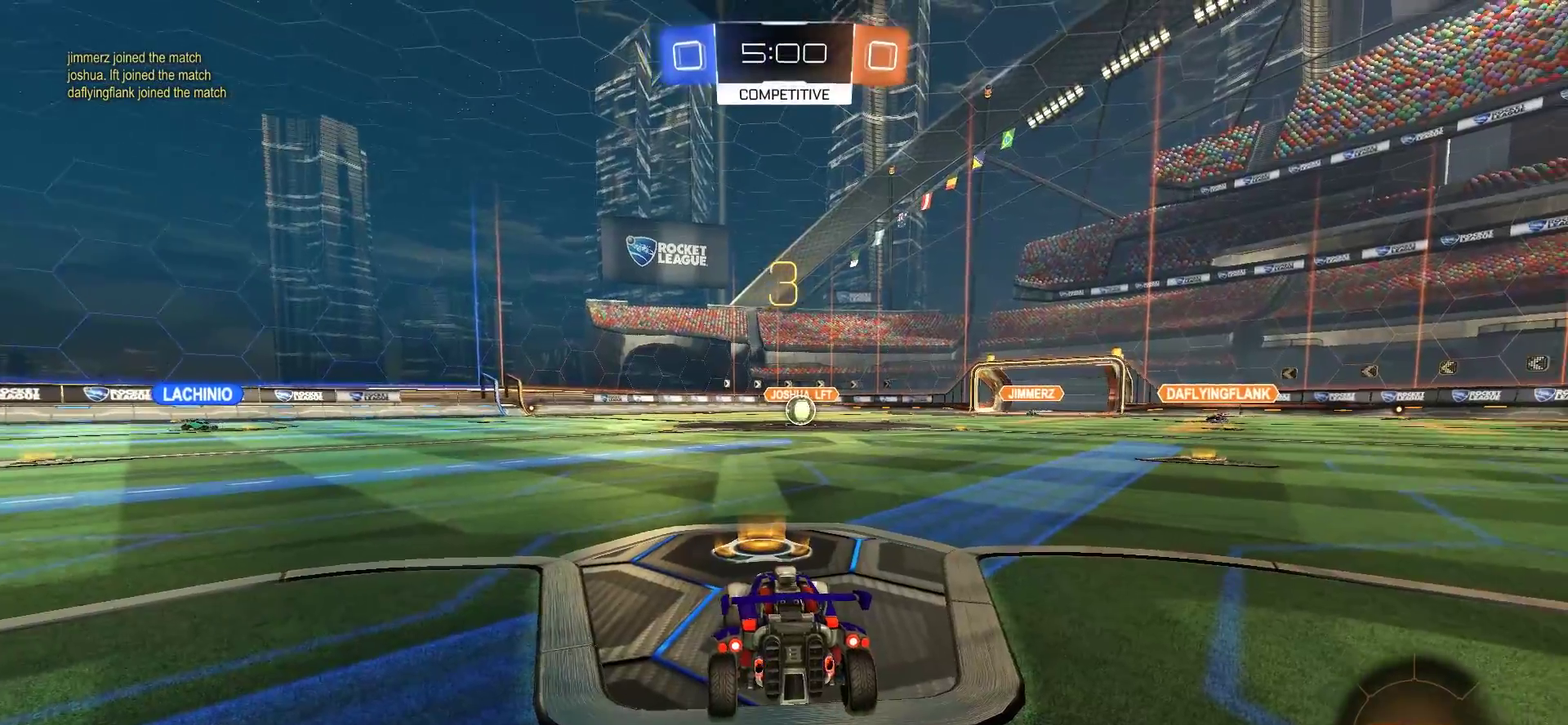
{"buttons": [], "left_stick": "center", "right_stick": "center", "events": [[33, "TRIANGLE", "up"], [167, "TRIANGLE", "down"], [267, "TRIANGLE", "up"], [333, "TRIANGLE", "down"], [467, "TRIANGLE", "up"]]}
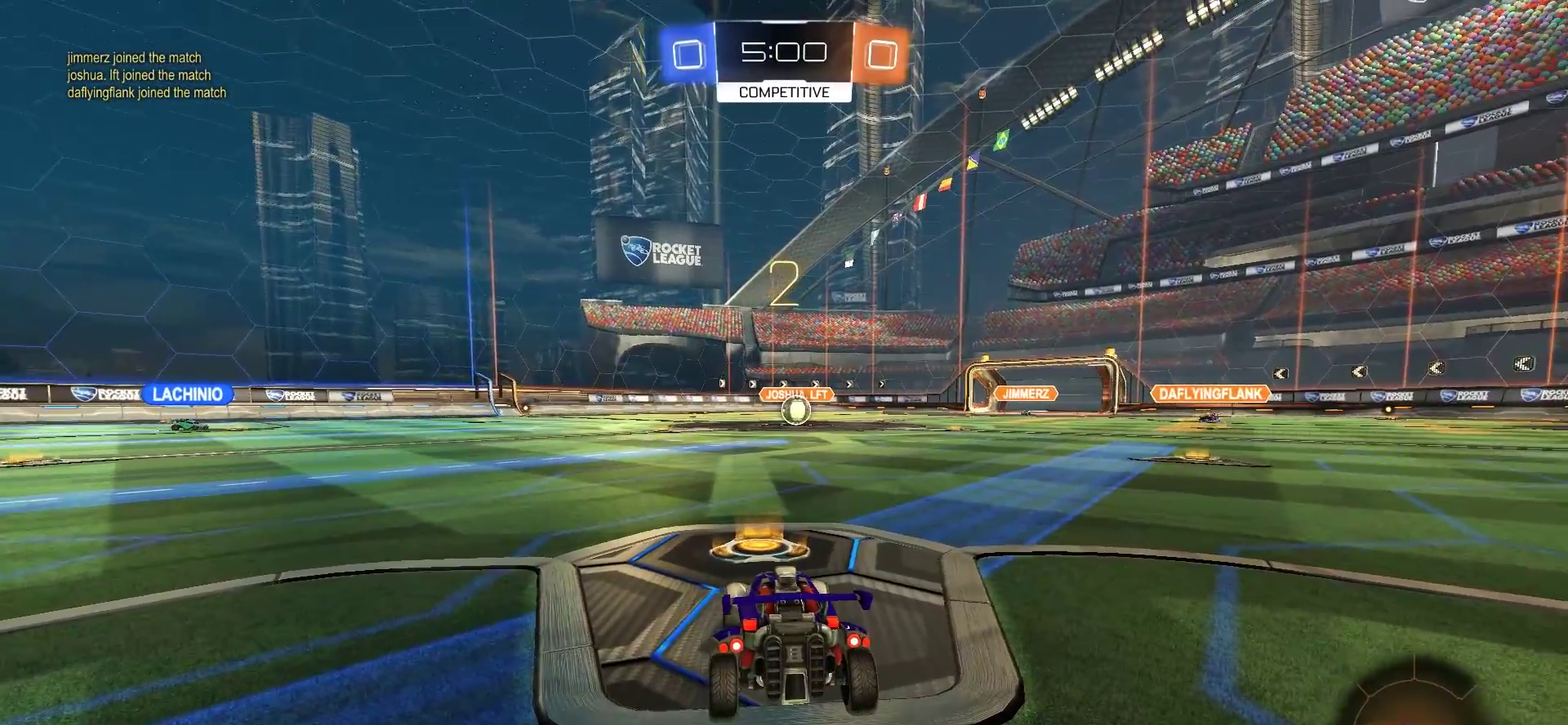
{"buttons": ["TRIANGLE"], "left_stick": "center", "right_stick": "center", "events": [[433, "TRIANGLE", "down"]]}
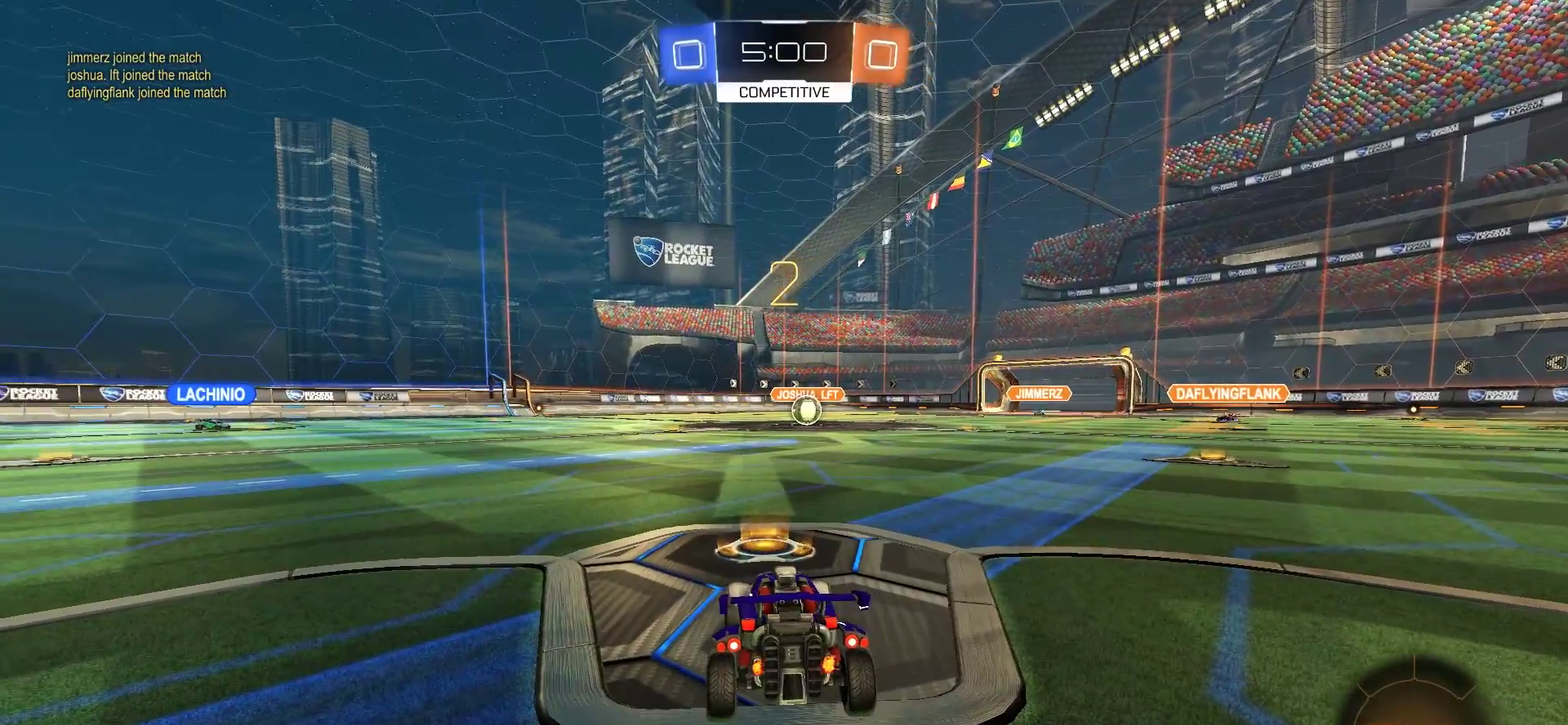
{"buttons": ["SELECT"], "left_stick": "center", "right_stick": "center", "events": [[200, "TRIANGLE", "up"], [400, "SELECT", "down"]]}
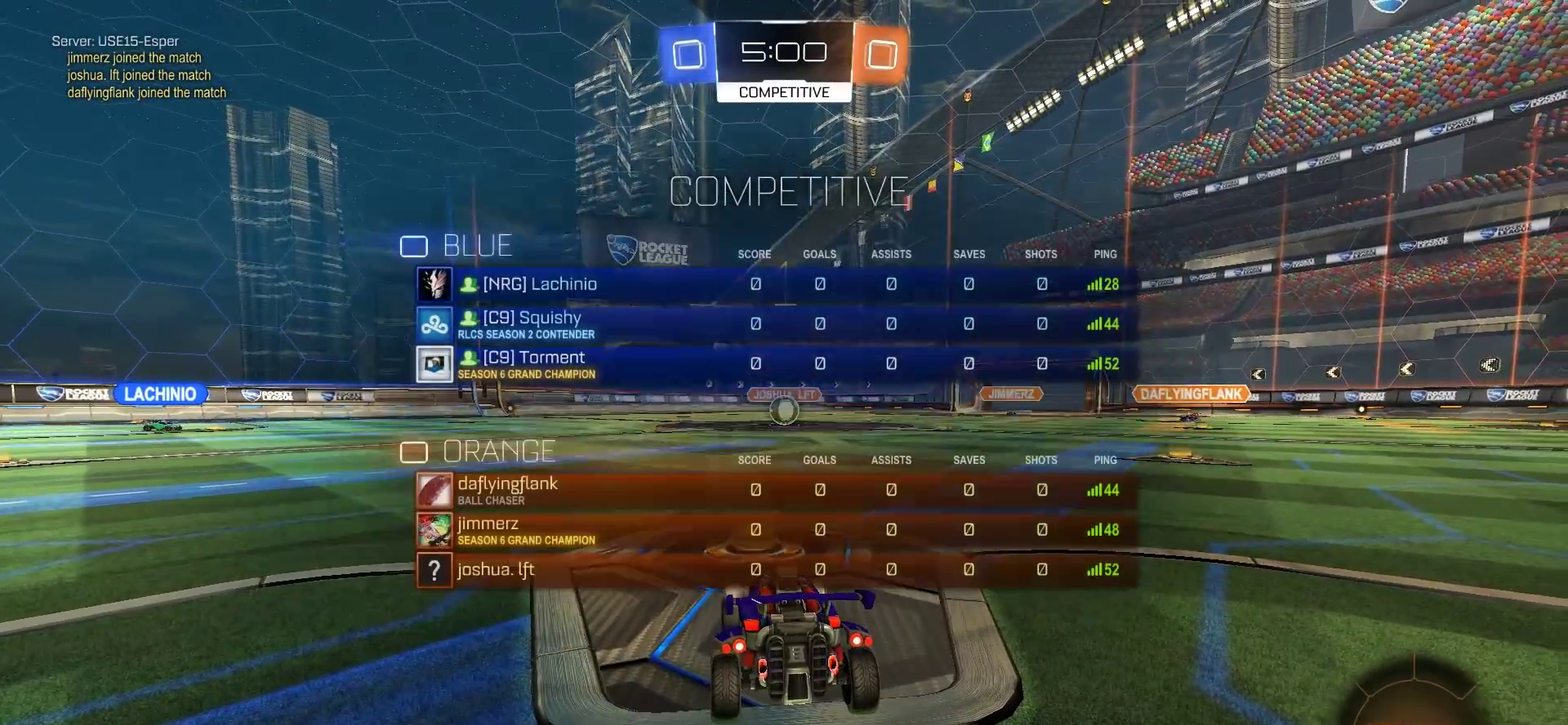
{"buttons": [], "left_stick": "center", "right_stick": "center", "events": [[67, "TRIANGLE", "down"], [300, "TRIANGLE", "up"], [400, "TRIANGLE", "down"], [500, "SELECT", "up"], [500, "TRIANGLE", "up"]]}
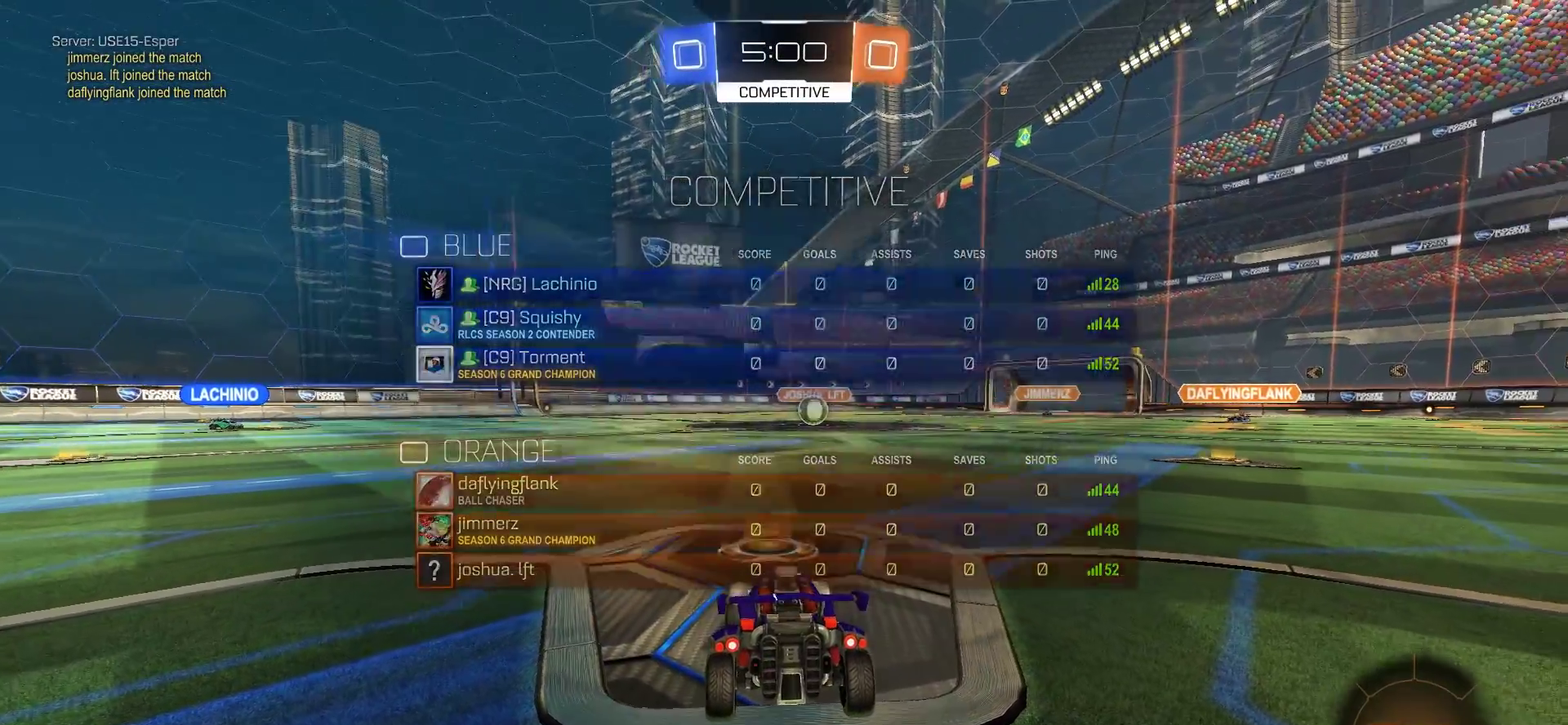
{"buttons": ["L2", "R3"], "left_stick": "left", "right_stick": "center", "events": [[200, "R3", "down"], [267, "L2", "down"], [467, "left_stick", "left"]]}
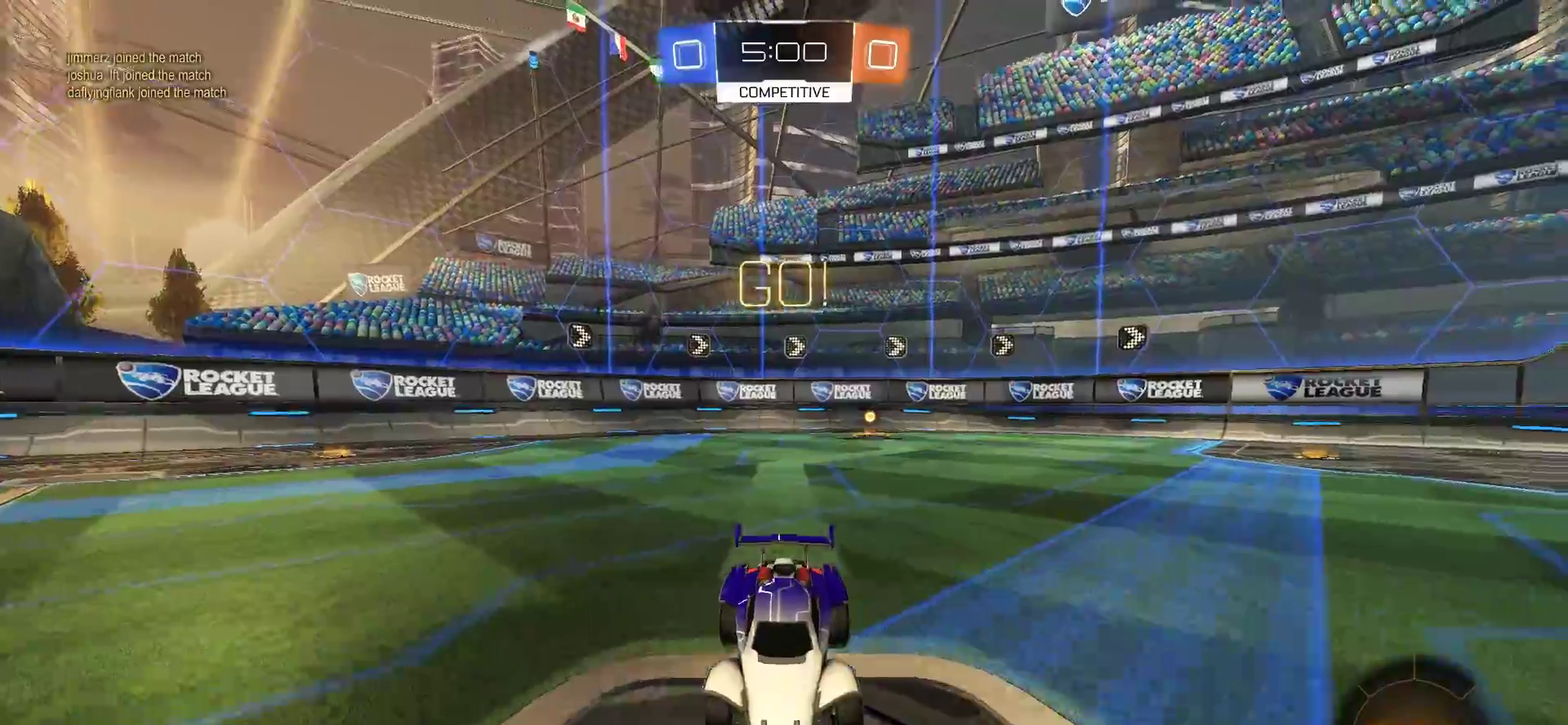
{"buttons": ["CROSS", "L2"], "left_stick": "down", "right_stick": "center", "events": [[100, "left_stick", "center"], [167, "R3", "up"], [300, "CROSS", "down"], [300, "left_stick", "down"], [400, "CROSS", "up"], [467, "CROSS", "down"]]}
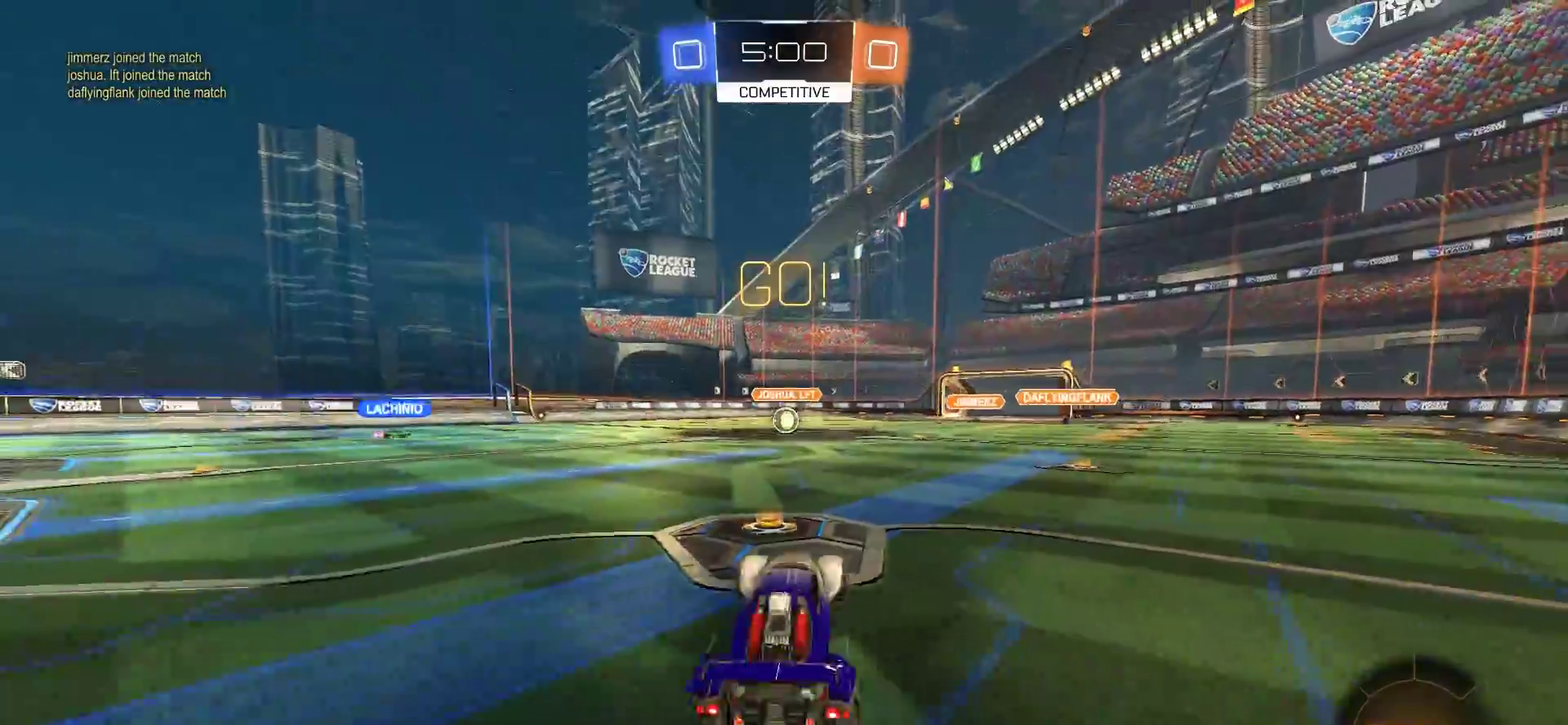
{"buttons": ["CIRCLE", "L1", "R2"], "left_stick": "up", "right_stick": "center", "events": [[67, "L2", "up"], [67, "left_stick", "center"], [100, "CROSS", "up"], [133, "R2", "down"], [167, "left_stick", "up"], [200, "CIRCLE", "down"], [200, "L1", "down"]]}
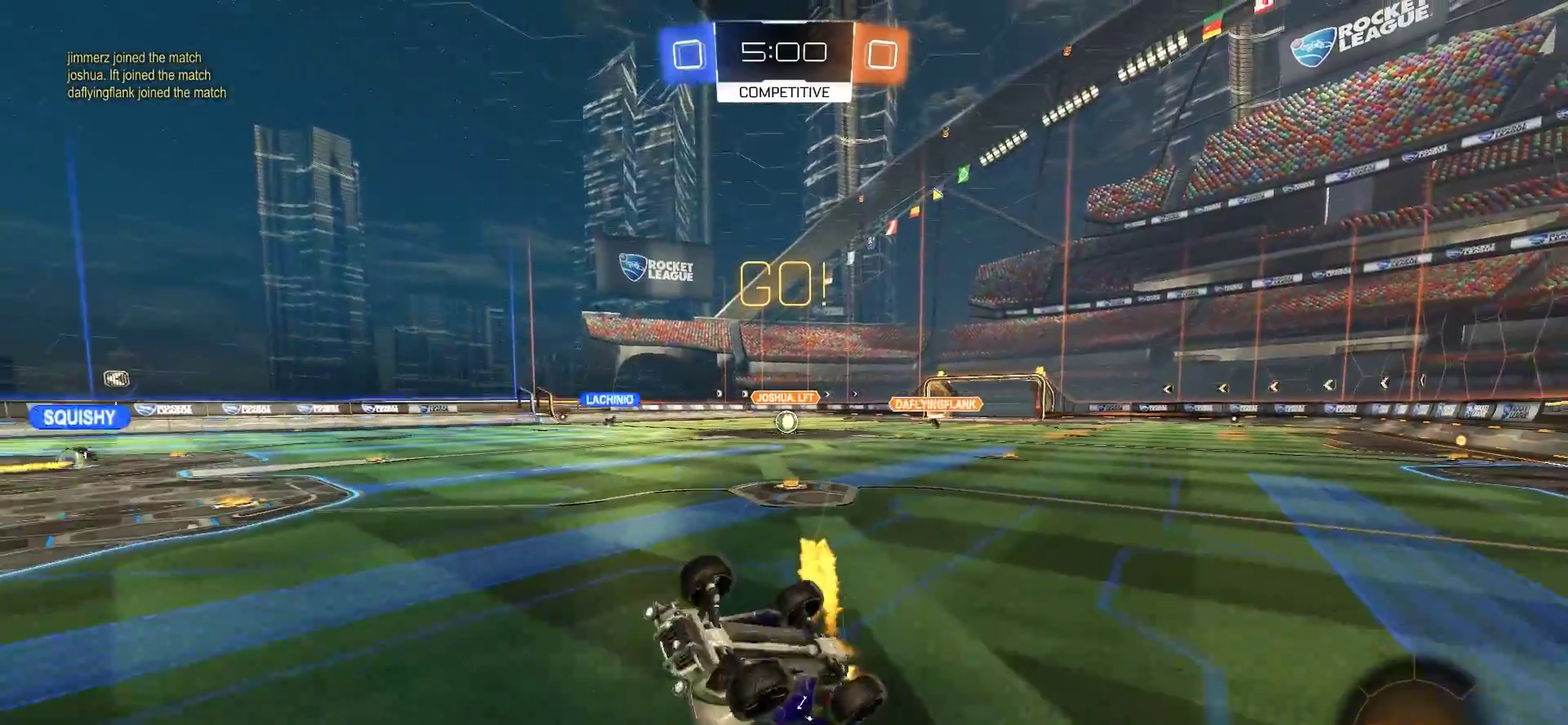
{"buttons": ["R2"], "left_stick": "center", "right_stick": "center", "events": [[167, "CIRCLE", "up"], [167, "left_stick", "up-left"], [367, "L1", "up"], [500, "left_stick", "center"]]}
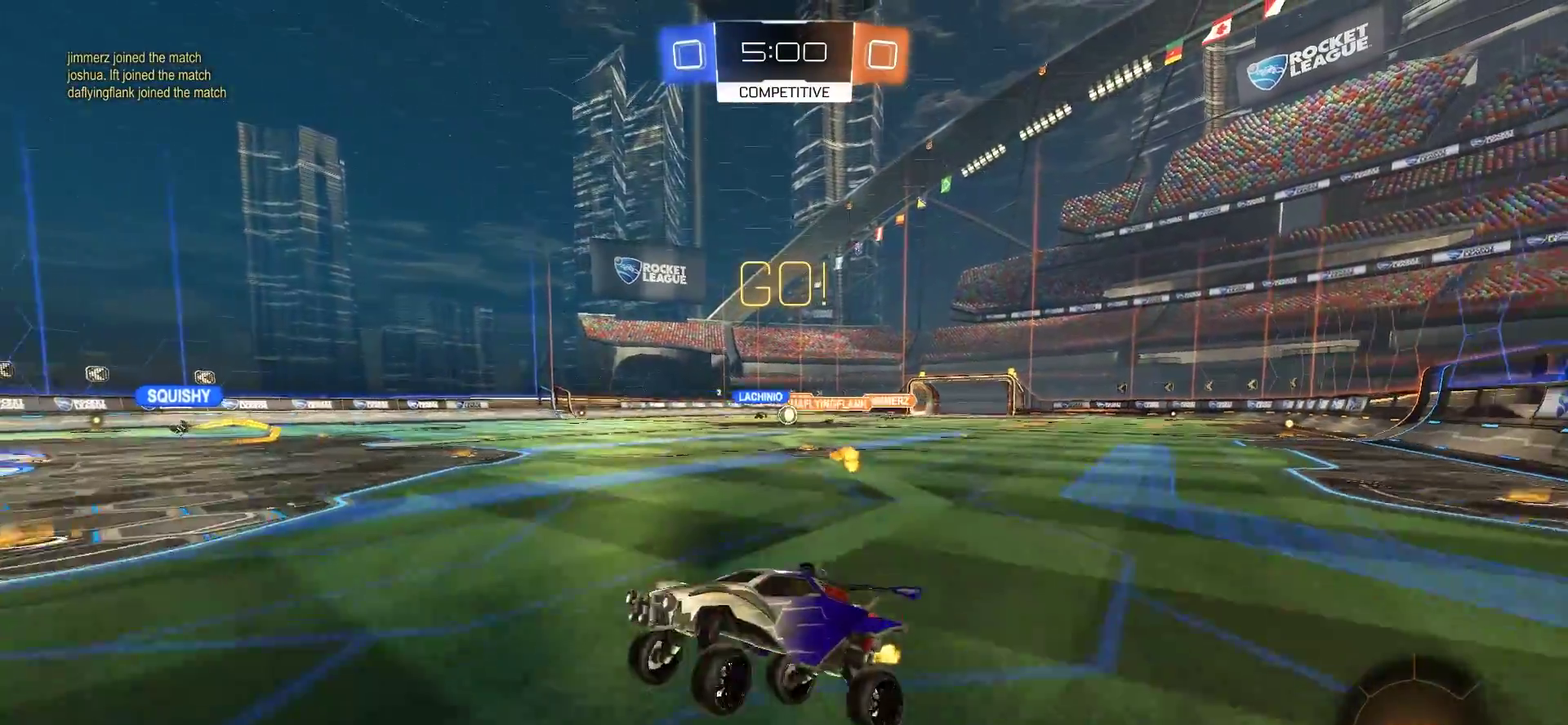
{"buttons": ["R2"], "left_stick": "right", "right_stick": "center", "events": [[100, "left_stick", "right"]]}
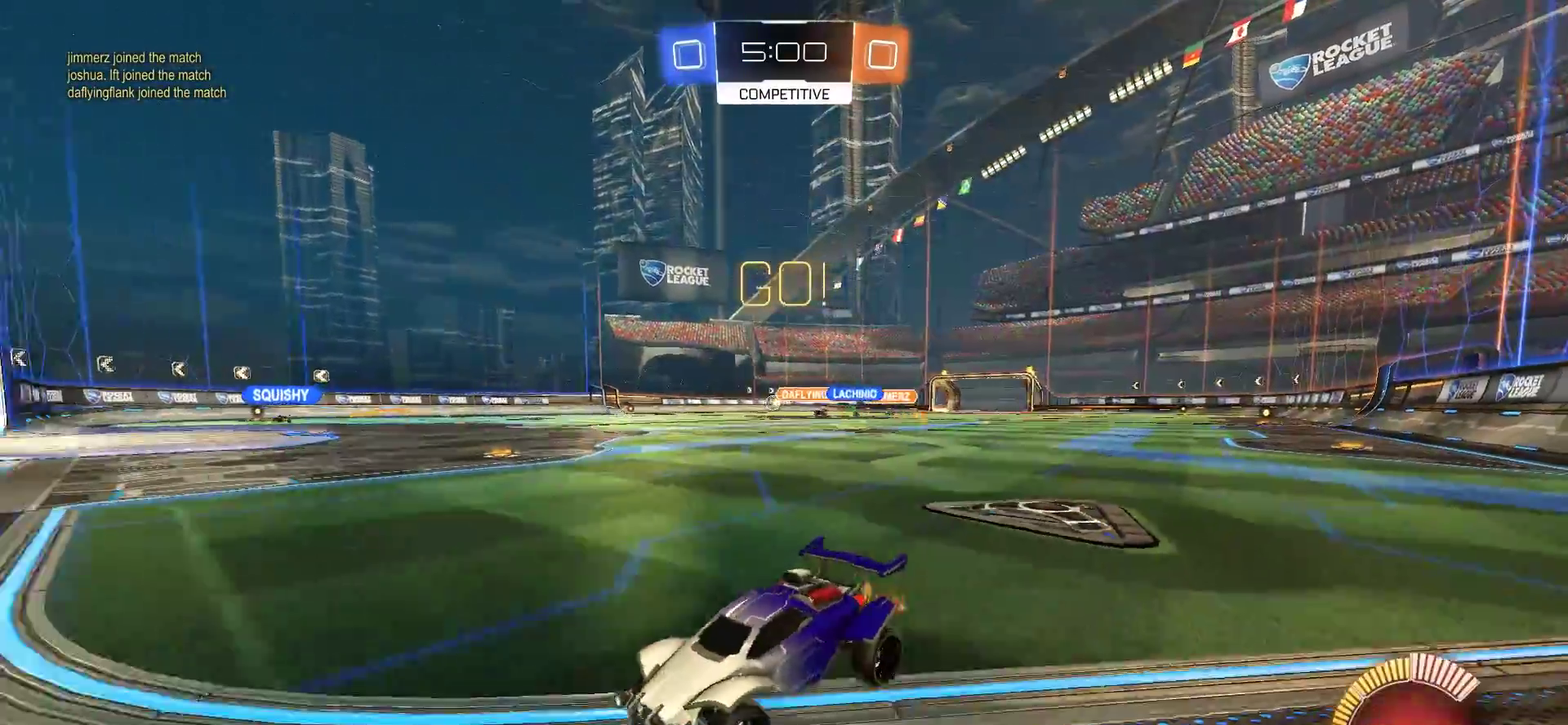
{"buttons": ["CIRCLE", "R2"], "left_stick": "right", "right_stick": "center", "events": [[267, "CIRCLE", "down"]]}
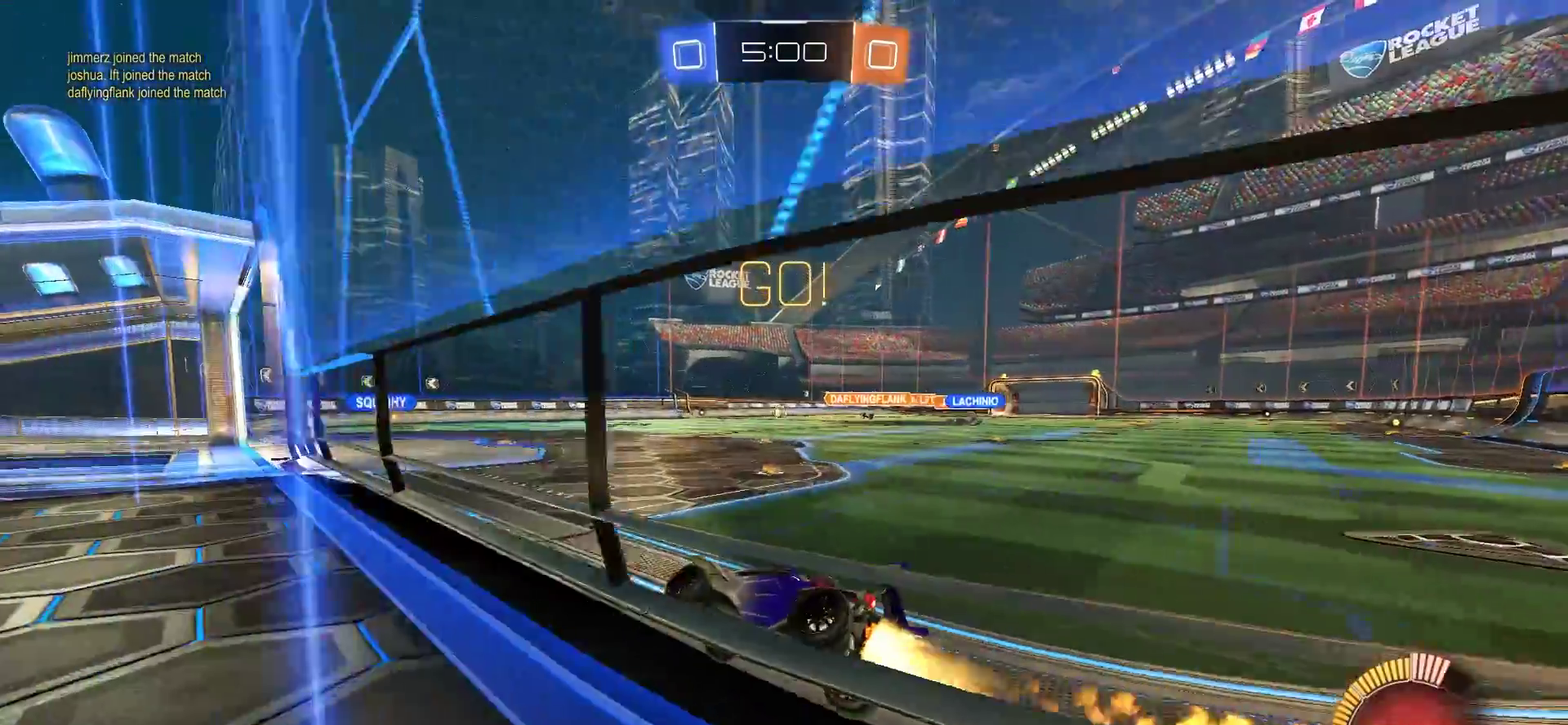
{"buttons": ["CIRCLE", "R2"], "left_stick": "right", "right_stick": "center", "events": []}
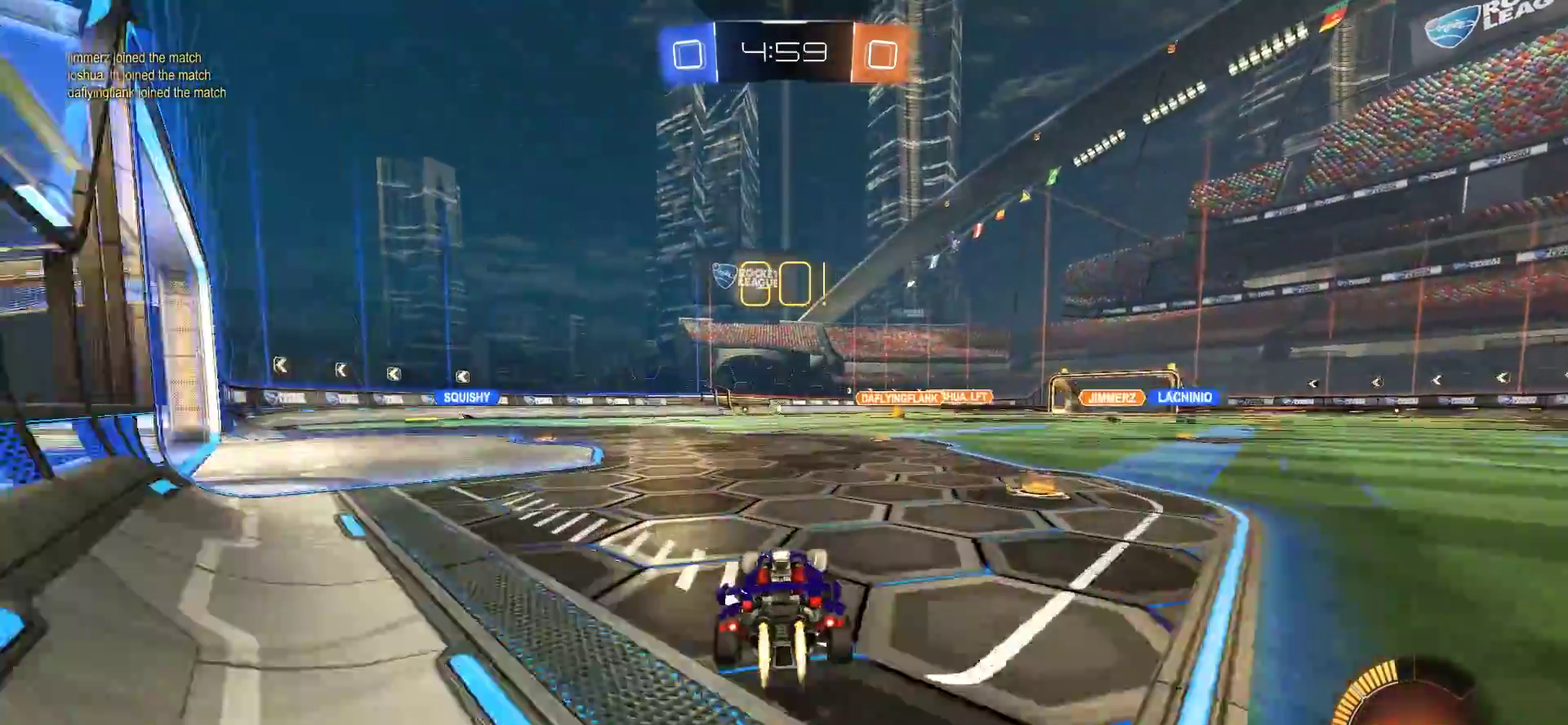
{"buttons": ["R2"], "left_stick": "center", "right_stick": "center", "events": [[33, "left_stick", "center"], [300, "CIRCLE", "up"]]}
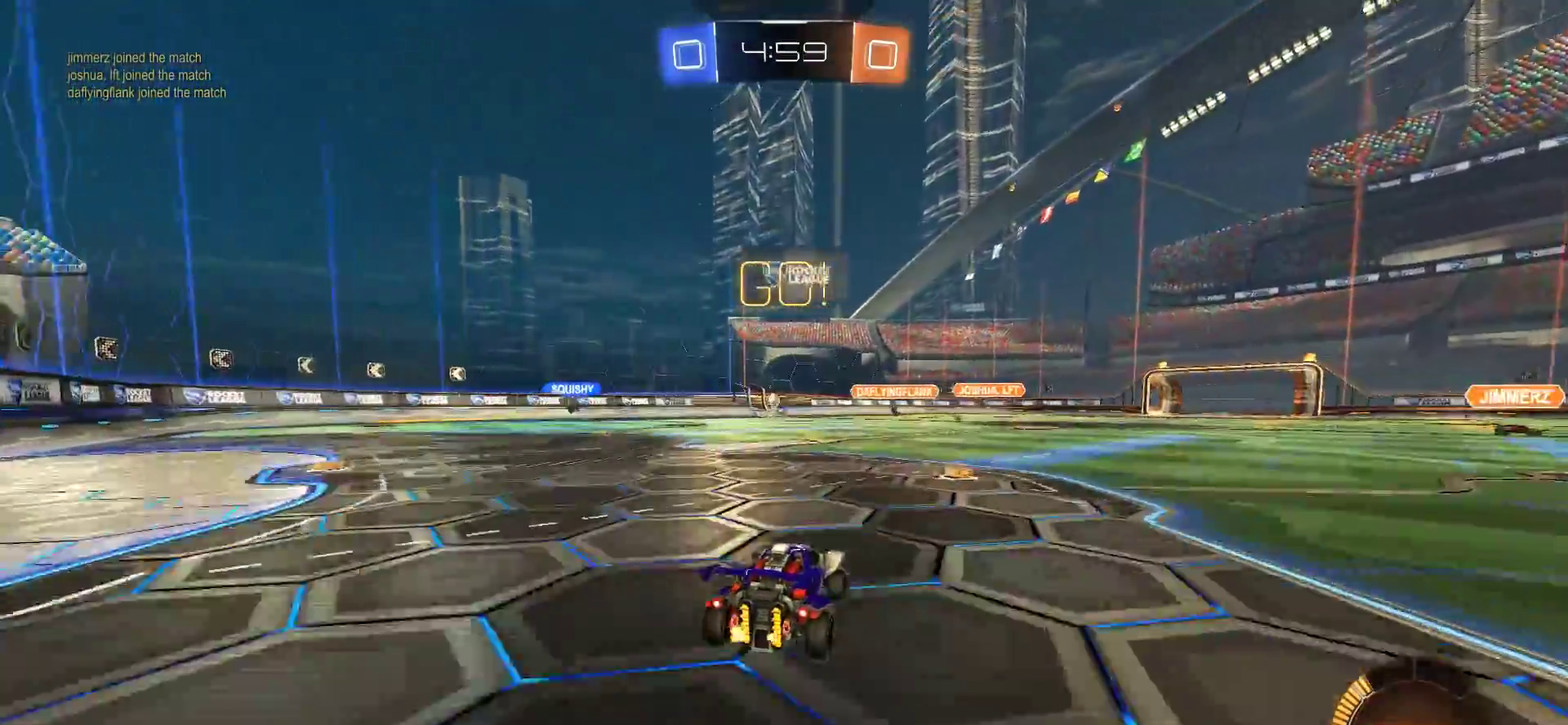
{"buttons": ["R2"], "left_stick": "center", "right_stick": "center", "events": [[233, "left_stick", "left"], [467, "left_stick", "center"]]}
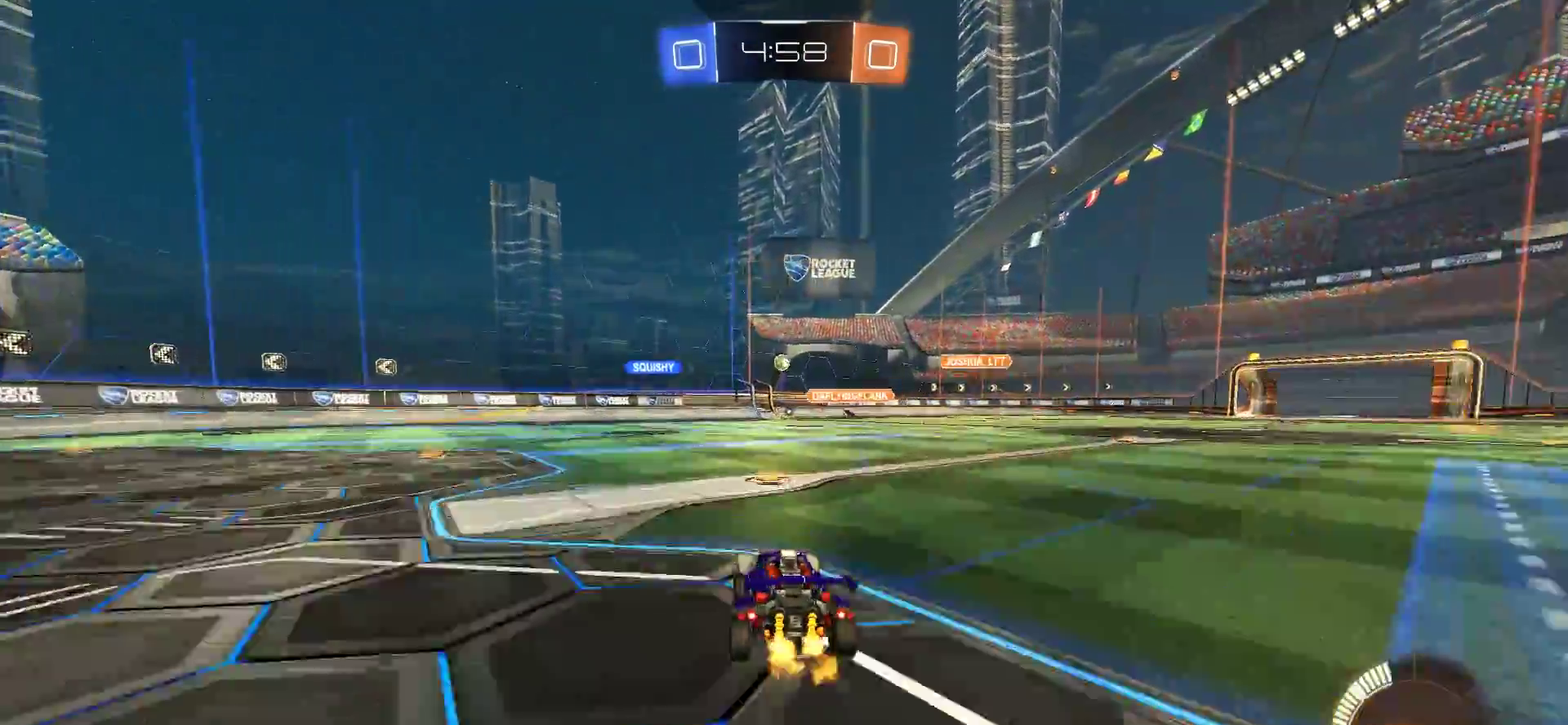
{"buttons": ["R2"], "left_stick": "center", "right_stick": "center", "events": []}
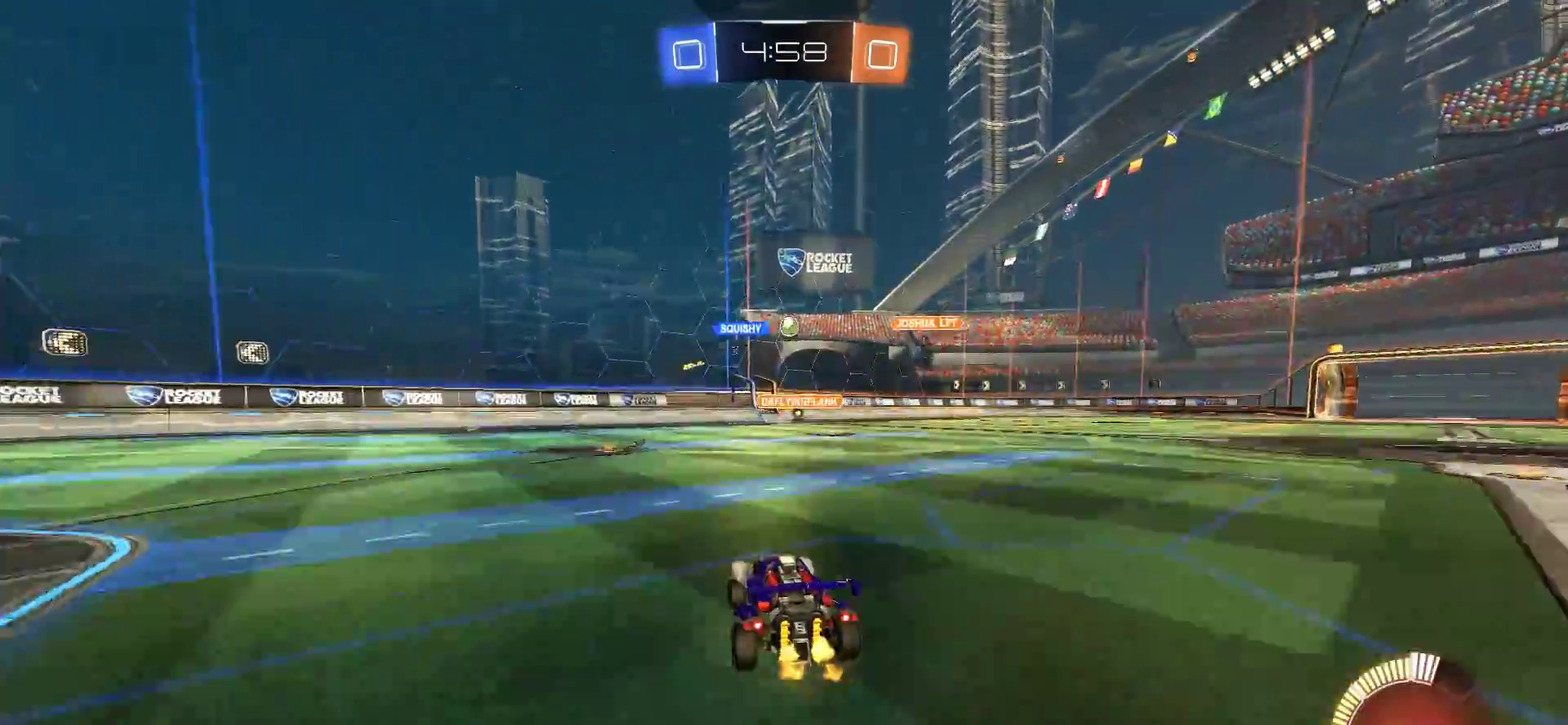
{"buttons": ["R2"], "left_stick": "right", "right_stick": "center", "events": [[383, "left_stick", "right"]]}
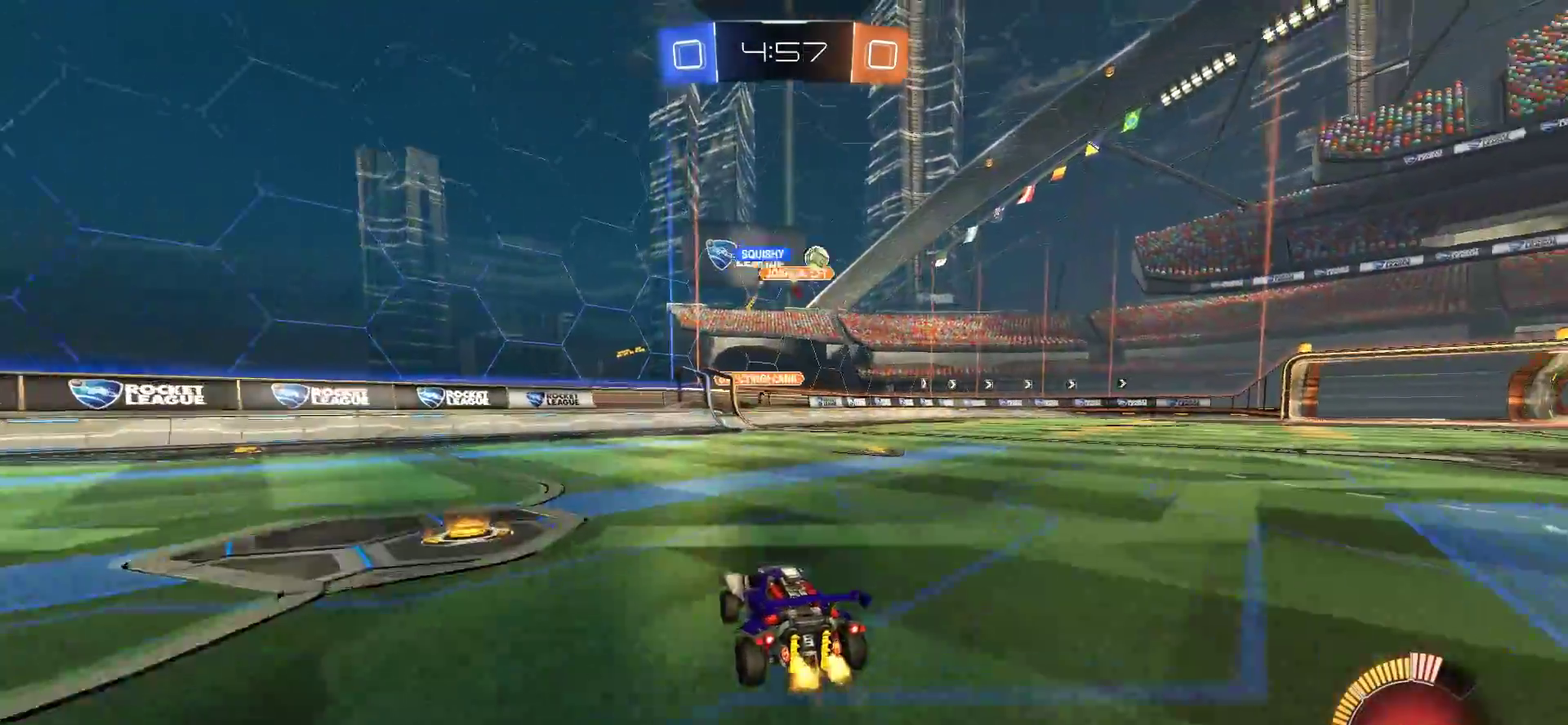
{"buttons": [], "left_stick": "right", "right_stick": "center", "events": [[333, "R2", "up"]]}
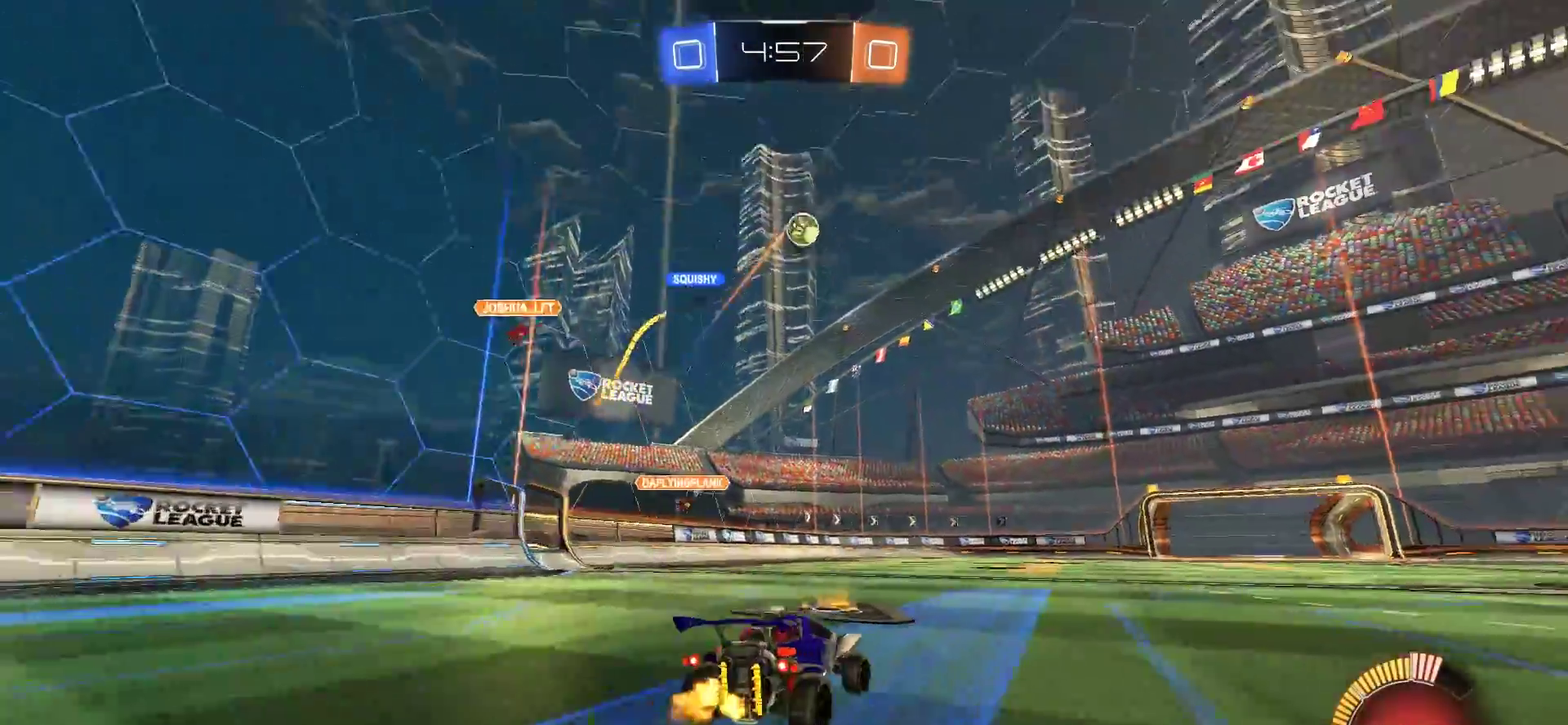
{"buttons": ["L2"], "left_stick": "center", "right_stick": "center", "events": [[33, "left_stick", "center"], [300, "left_stick", "right"], [400, "left_stick", "center"], [500, "L2", "down"]]}
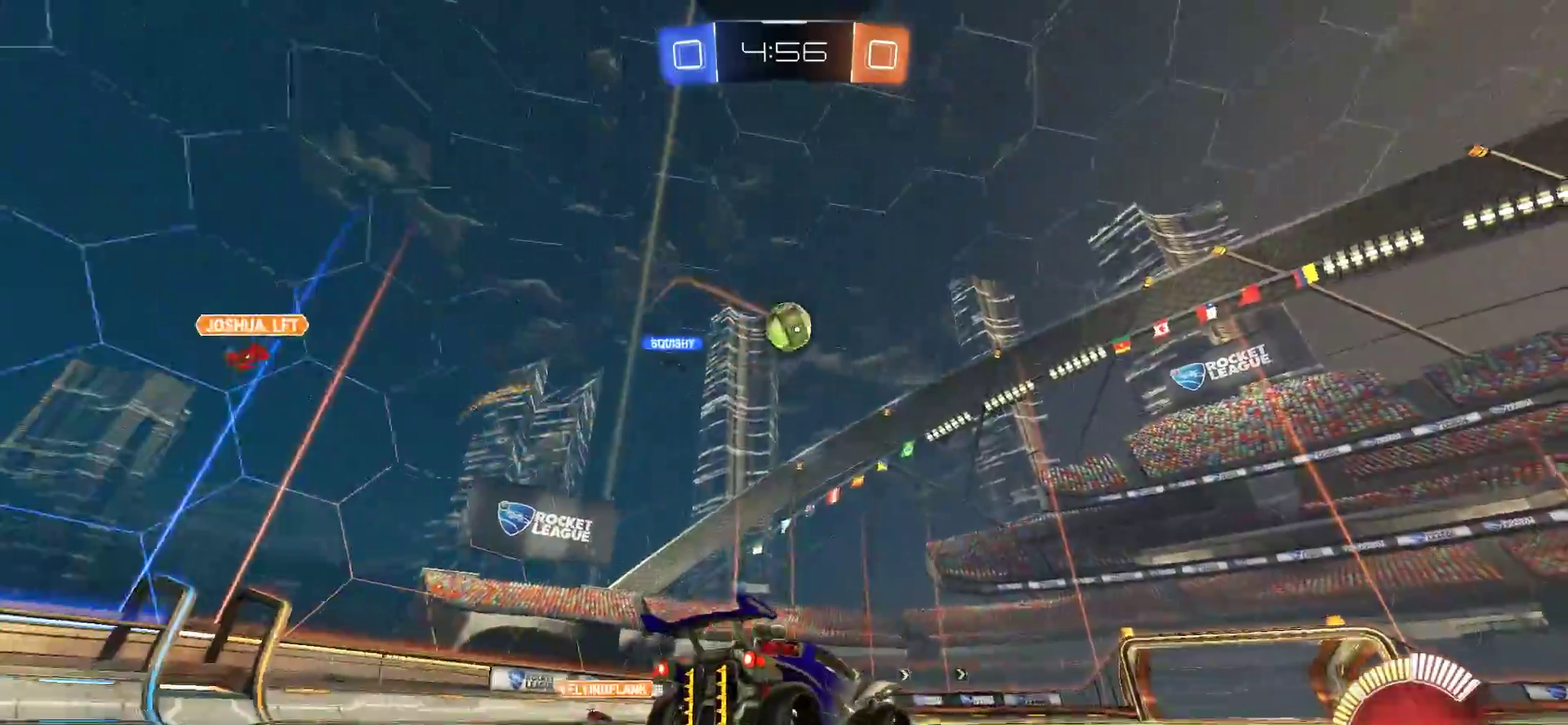
{"buttons": ["R2"], "left_stick": "center", "right_stick": "center", "events": [[100, "L2", "up"], [100, "R2", "down"]]}
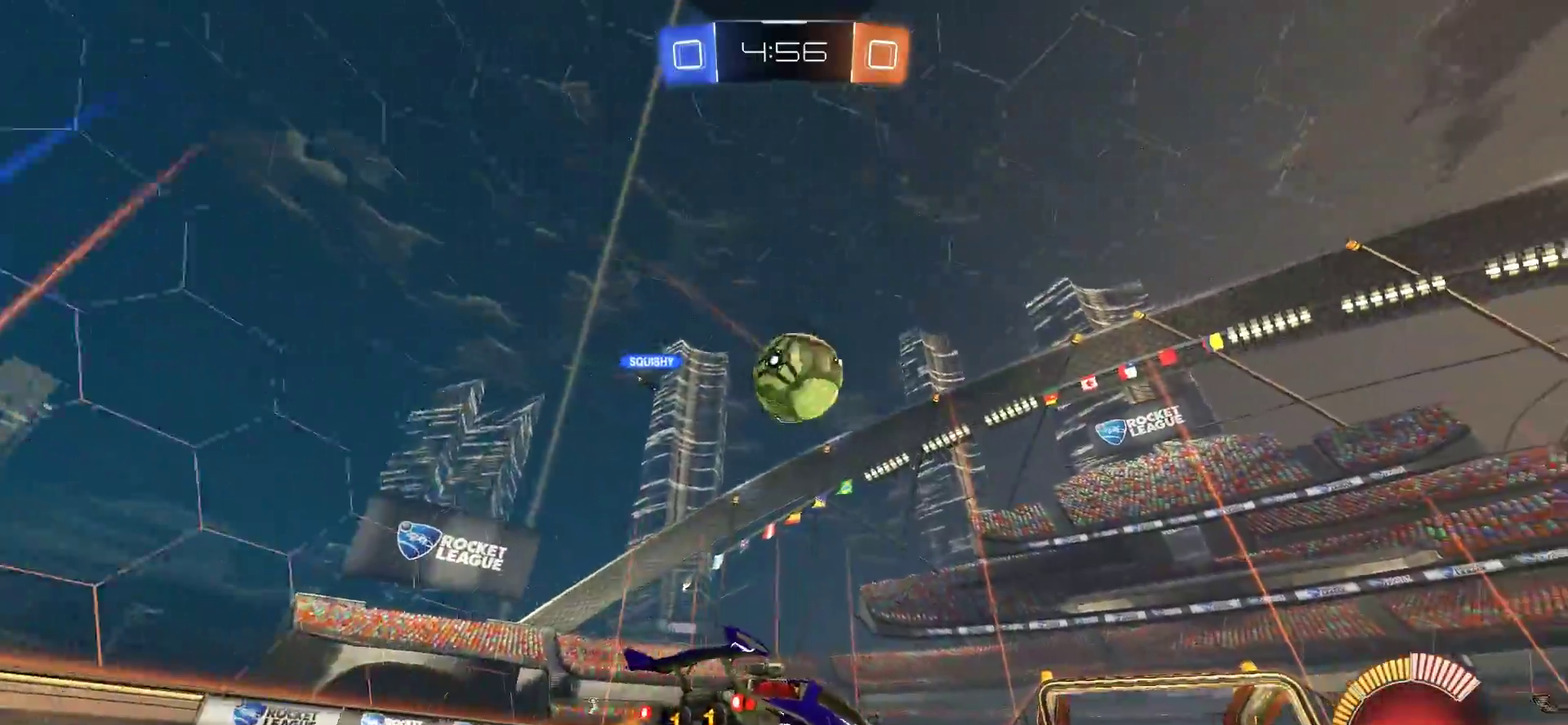
{"buttons": ["CIRCLE", "R2"], "left_stick": "center", "right_stick": "center", "events": [[67, "CIRCLE", "down"], [233, "left_stick", "right"], [300, "TRIANGLE", "down"], [367, "left_stick", "center"], [467, "TRIANGLE", "up"]]}
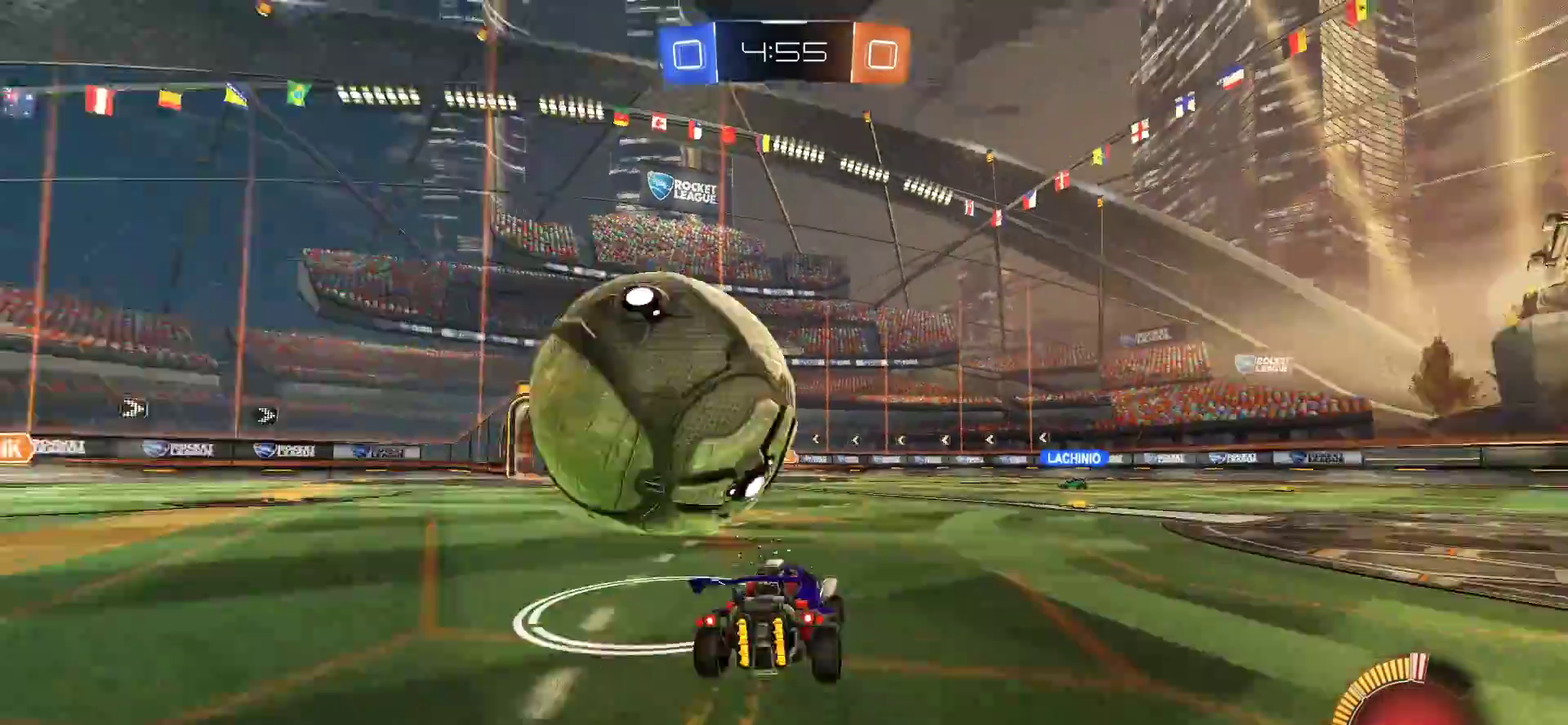
{"buttons": ["CIRCLE", "R2"], "left_stick": "center", "right_stick": "center", "events": [[33, "CIRCLE", "up"], [33, "R2", "up"], [167, "left_stick", "left"], [200, "R2", "down"], [400, "CIRCLE", "down"], [433, "left_stick", "center"]]}